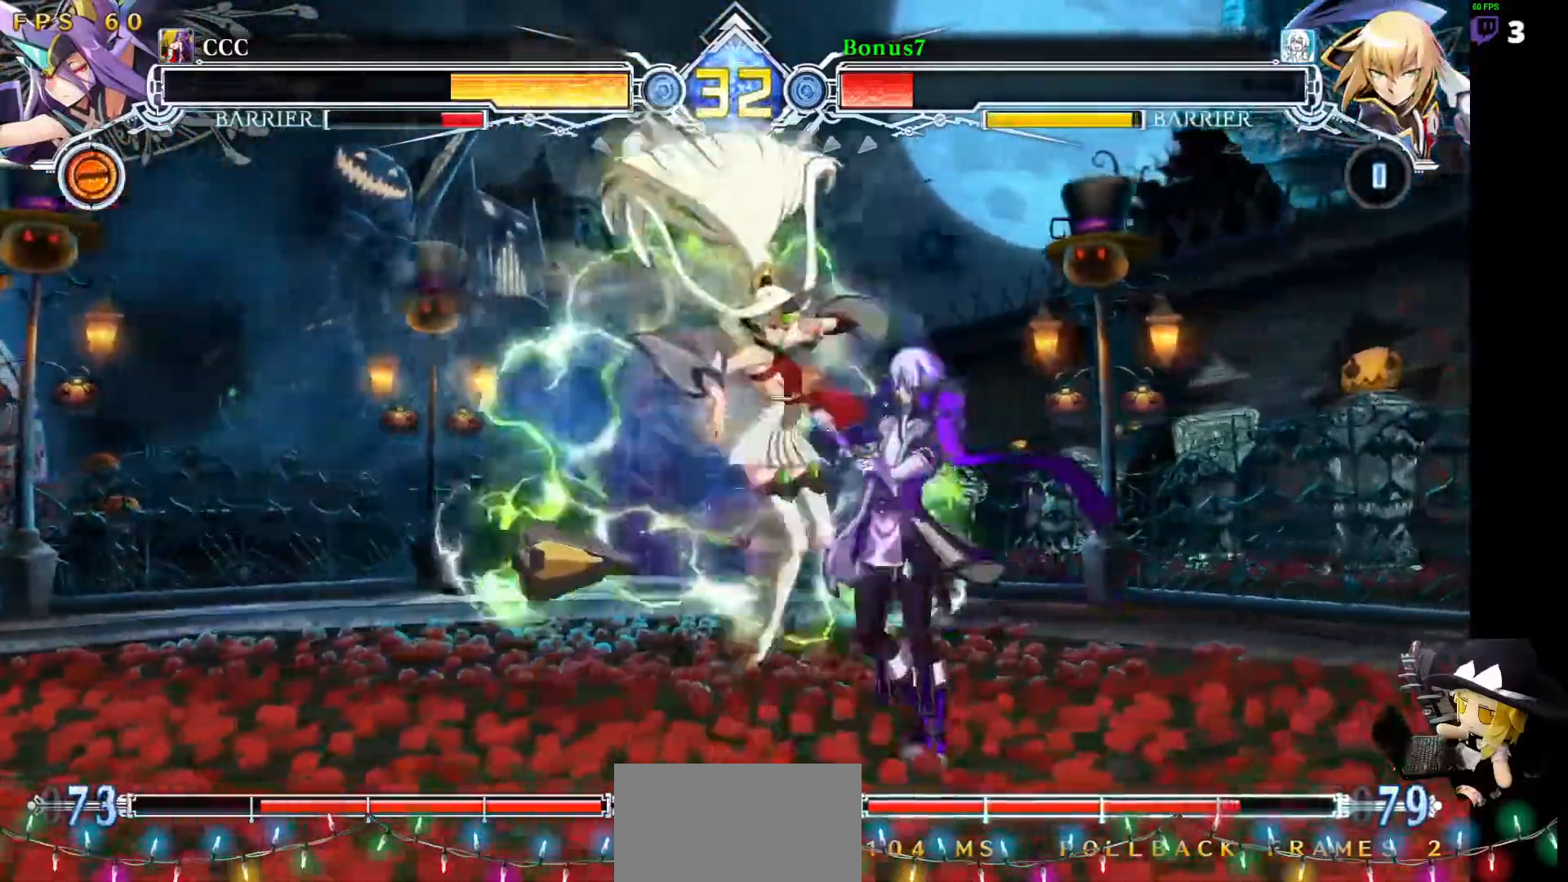
Gameplay with a controller (arcade stick); each line is a JSON object with the inputs held at the frame after it. "events" lists button and stick changes between this image and that frame as [ms after this image, input, new state], when the widget could be followed in between. Not read: L3 R3 other_buttons.
{"buttons": ["DPAD_DOWN", "DPAD_RIGHT"], "events": [[169, "DPAD_DOWN", "down"], [219, "SQUARE", "down"], [219, "TRIANGLE", "down"], [455, "SQUARE", "up"], [455, "TRIANGLE", "up"]]}
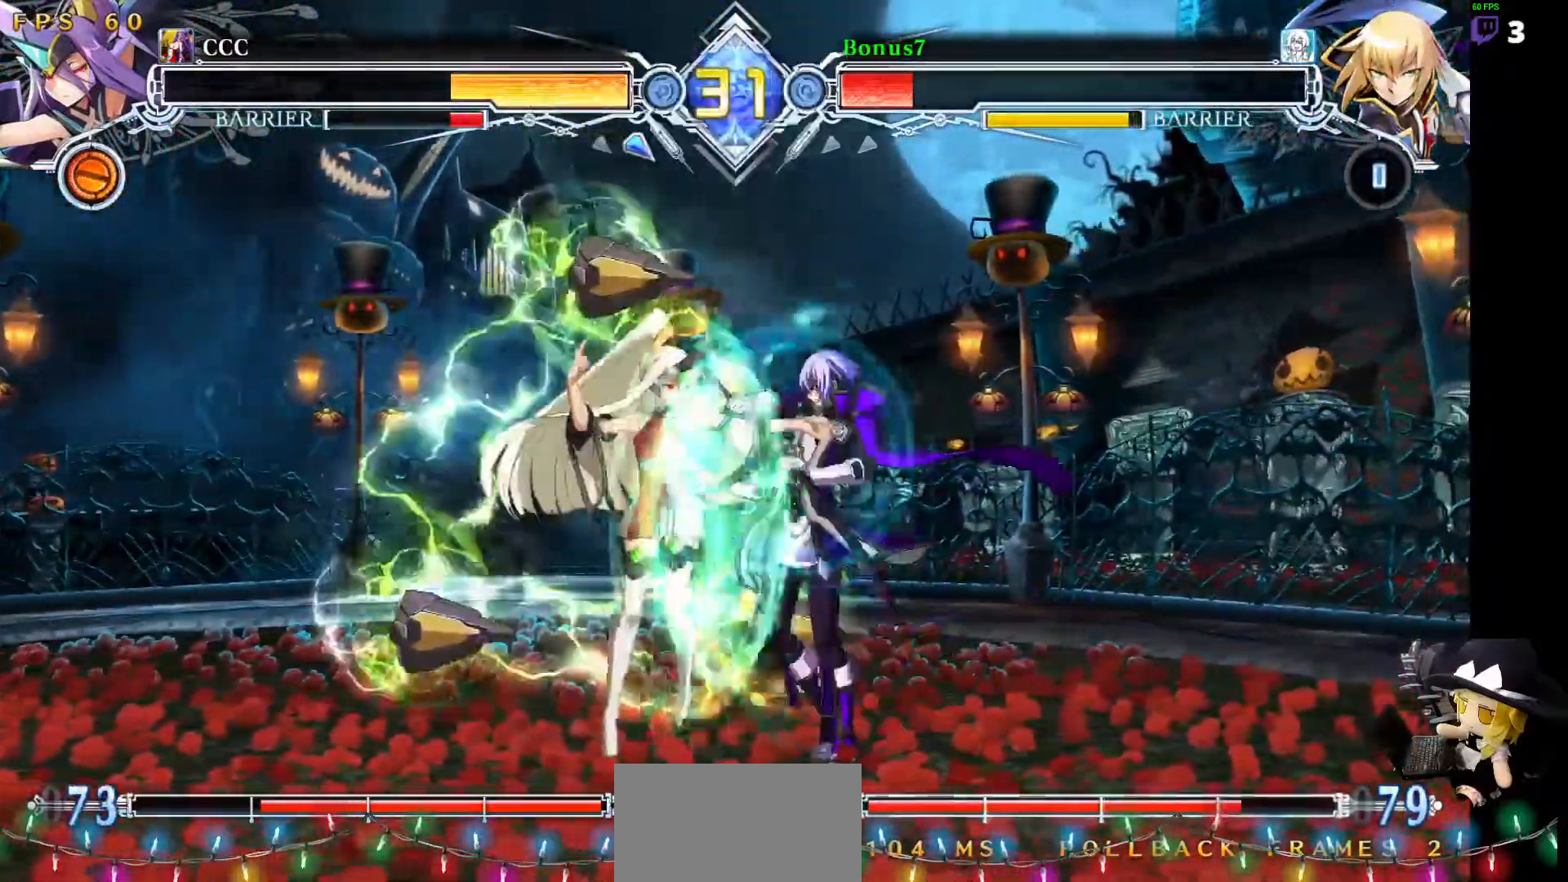
{"buttons": ["SQUARE", "TRIANGLE"], "events": [[101, "DPAD_DOWN", "up"], [337, "SQUARE", "down"], [337, "TRIANGLE", "down"], [472, "DPAD_RIGHT", "up"]]}
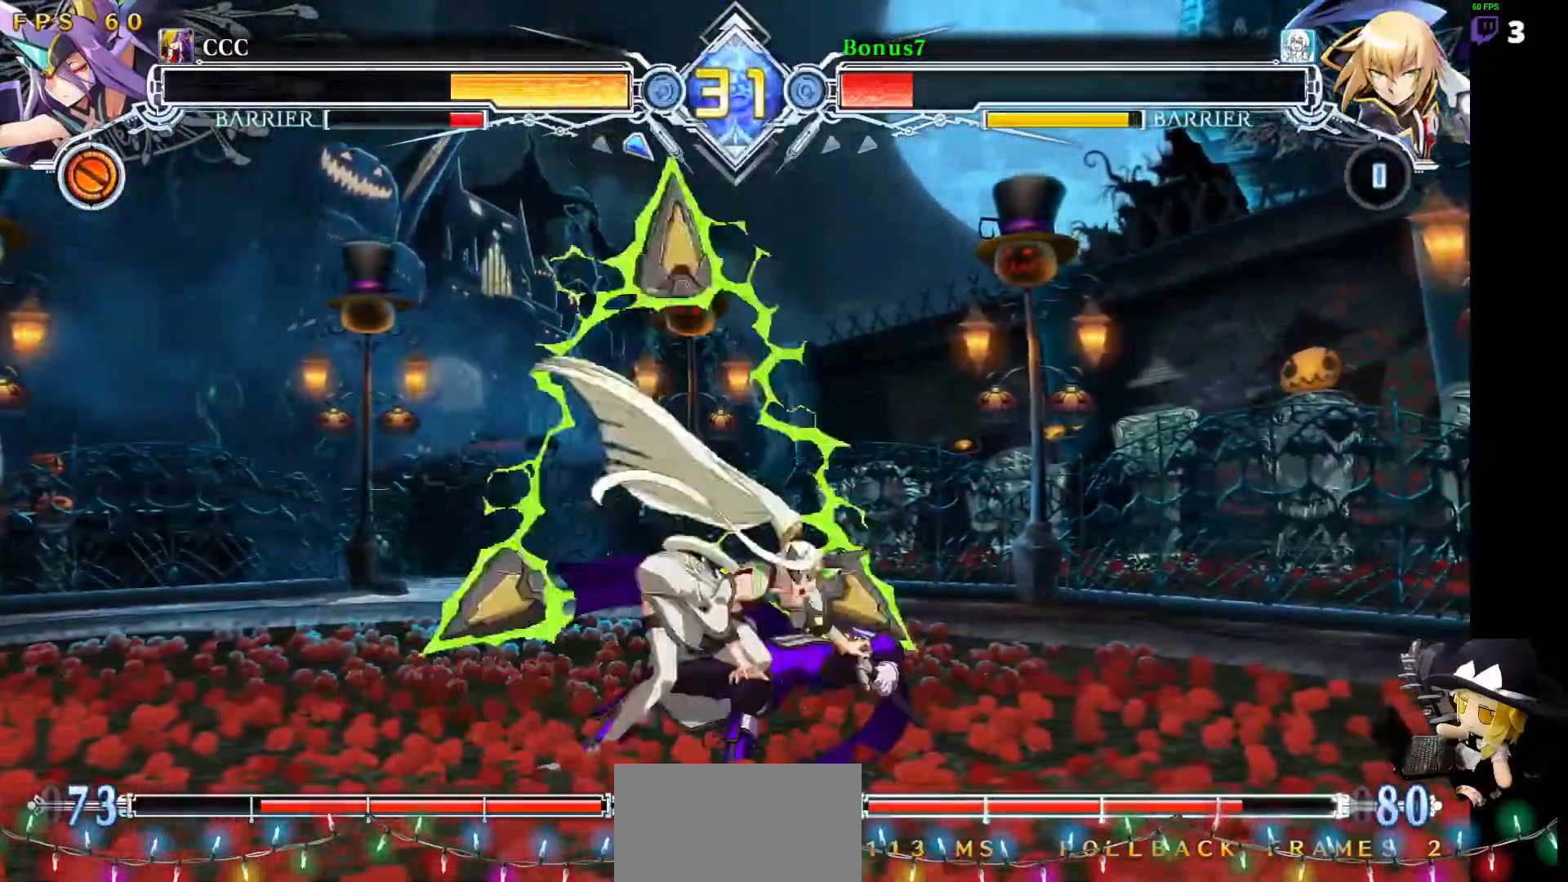
{"buttons": ["SQUARE", "TRIANGLE", "DPAD_RIGHT"], "events": [[371, "DPAD_RIGHT", "down"]]}
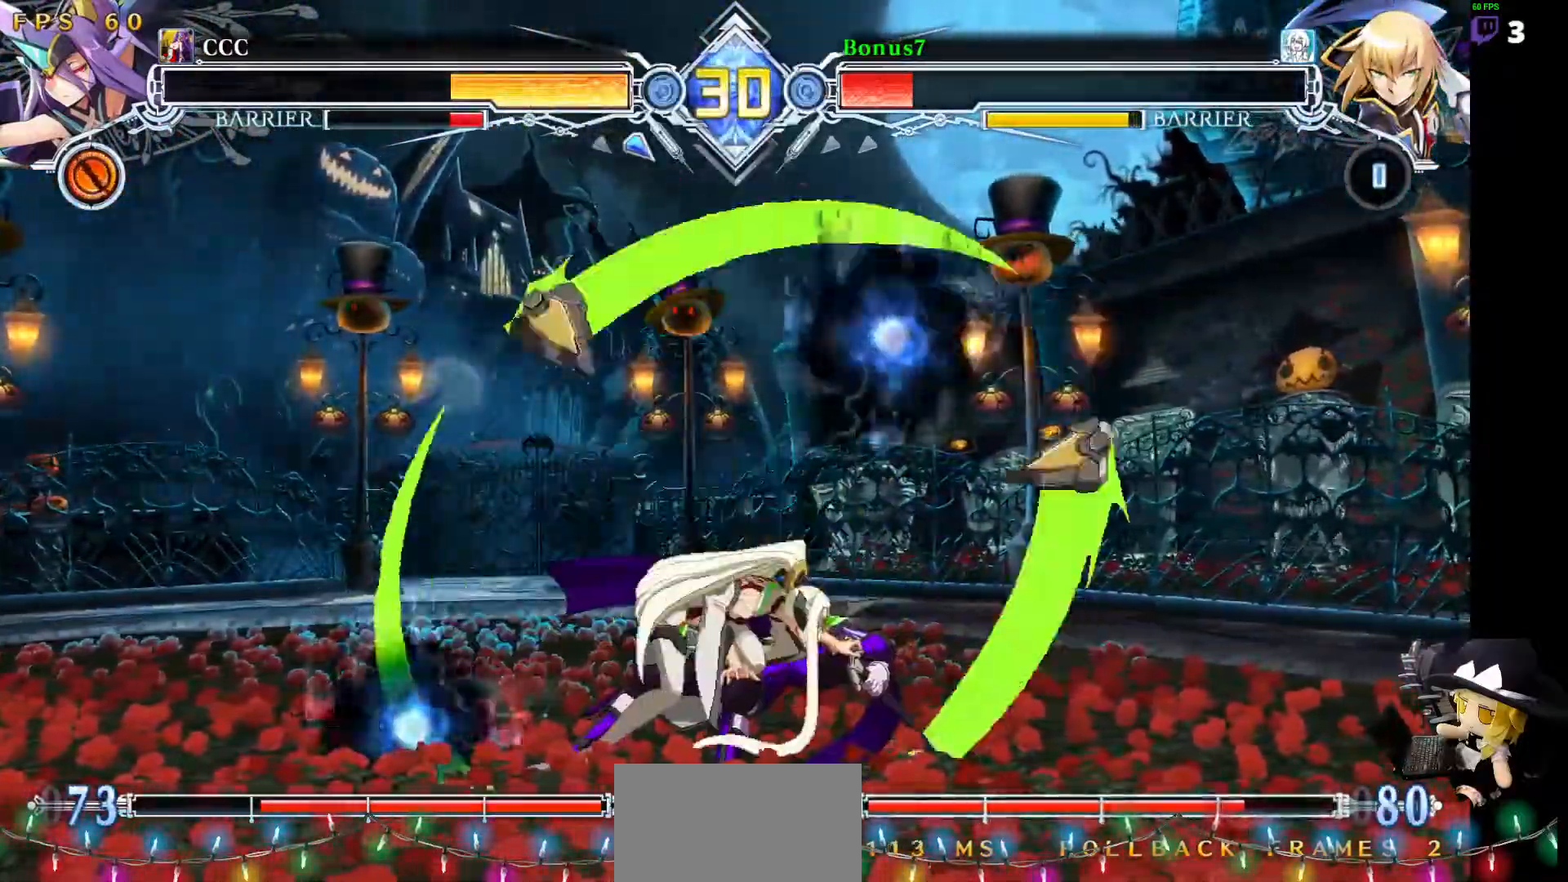
{"buttons": ["SQUARE", "TRIANGLE", "DPAD_RIGHT"], "events": []}
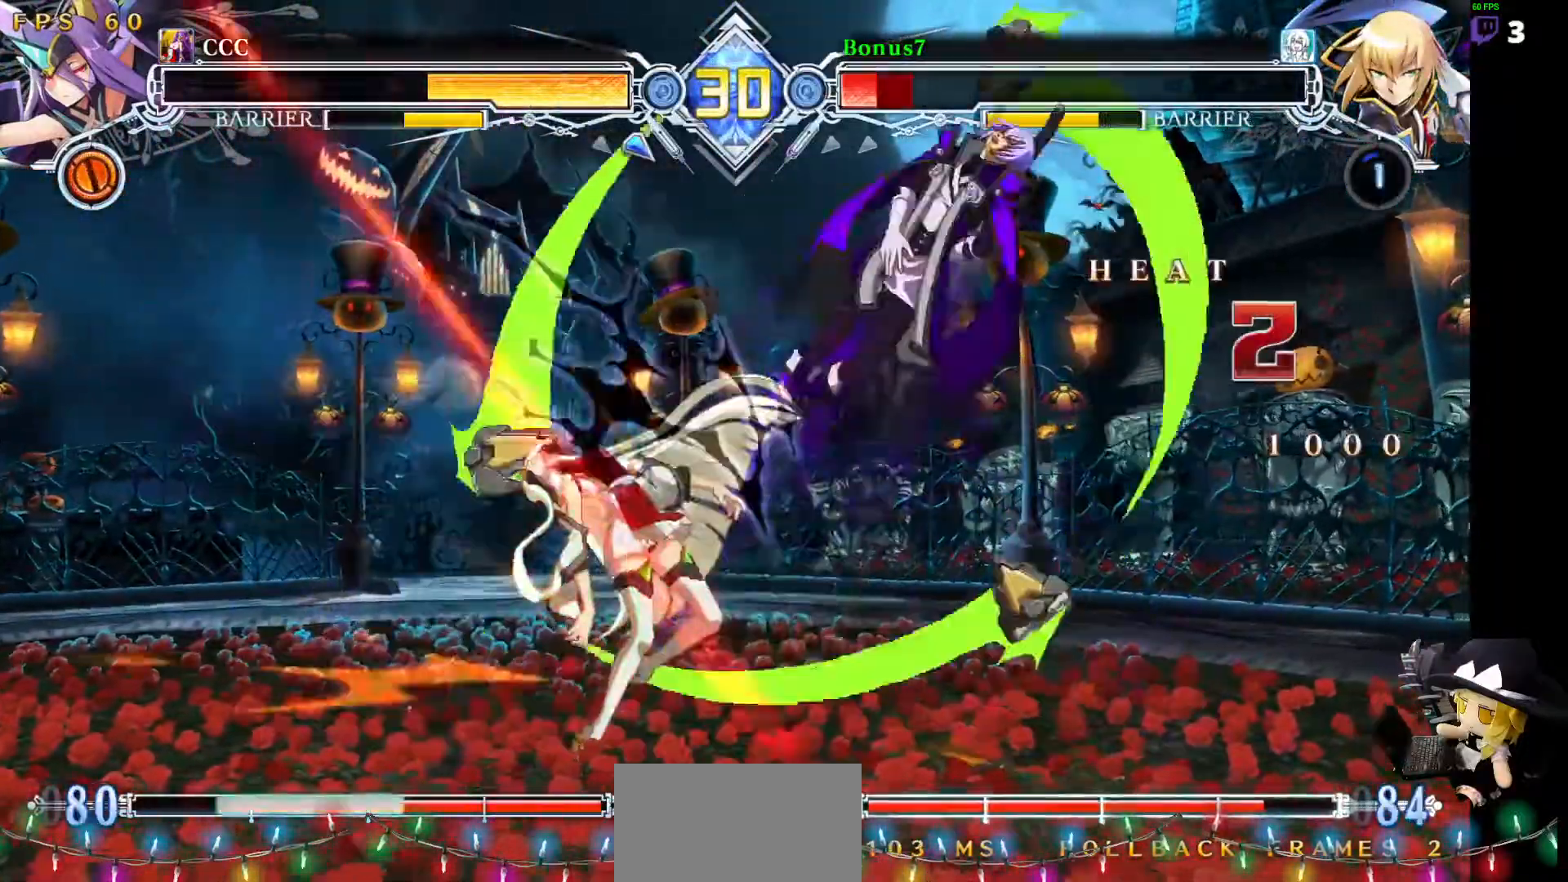
{"buttons": ["SQUARE", "TRIANGLE", "DPAD_RIGHT"], "events": []}
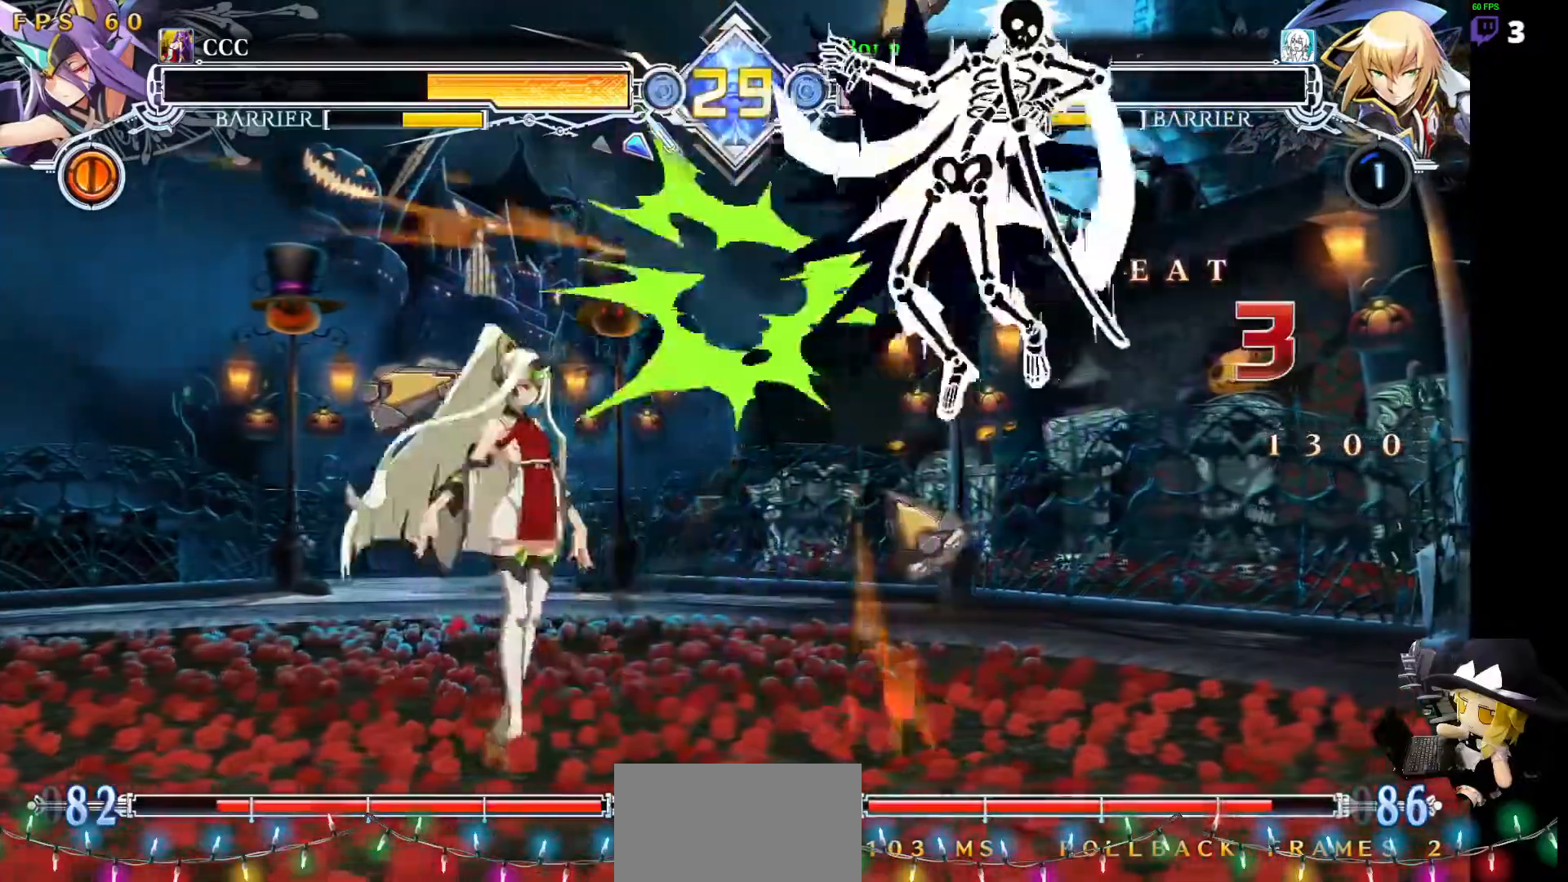
{"buttons": ["SQUARE", "TRIANGLE", "DPAD_RIGHT"], "events": []}
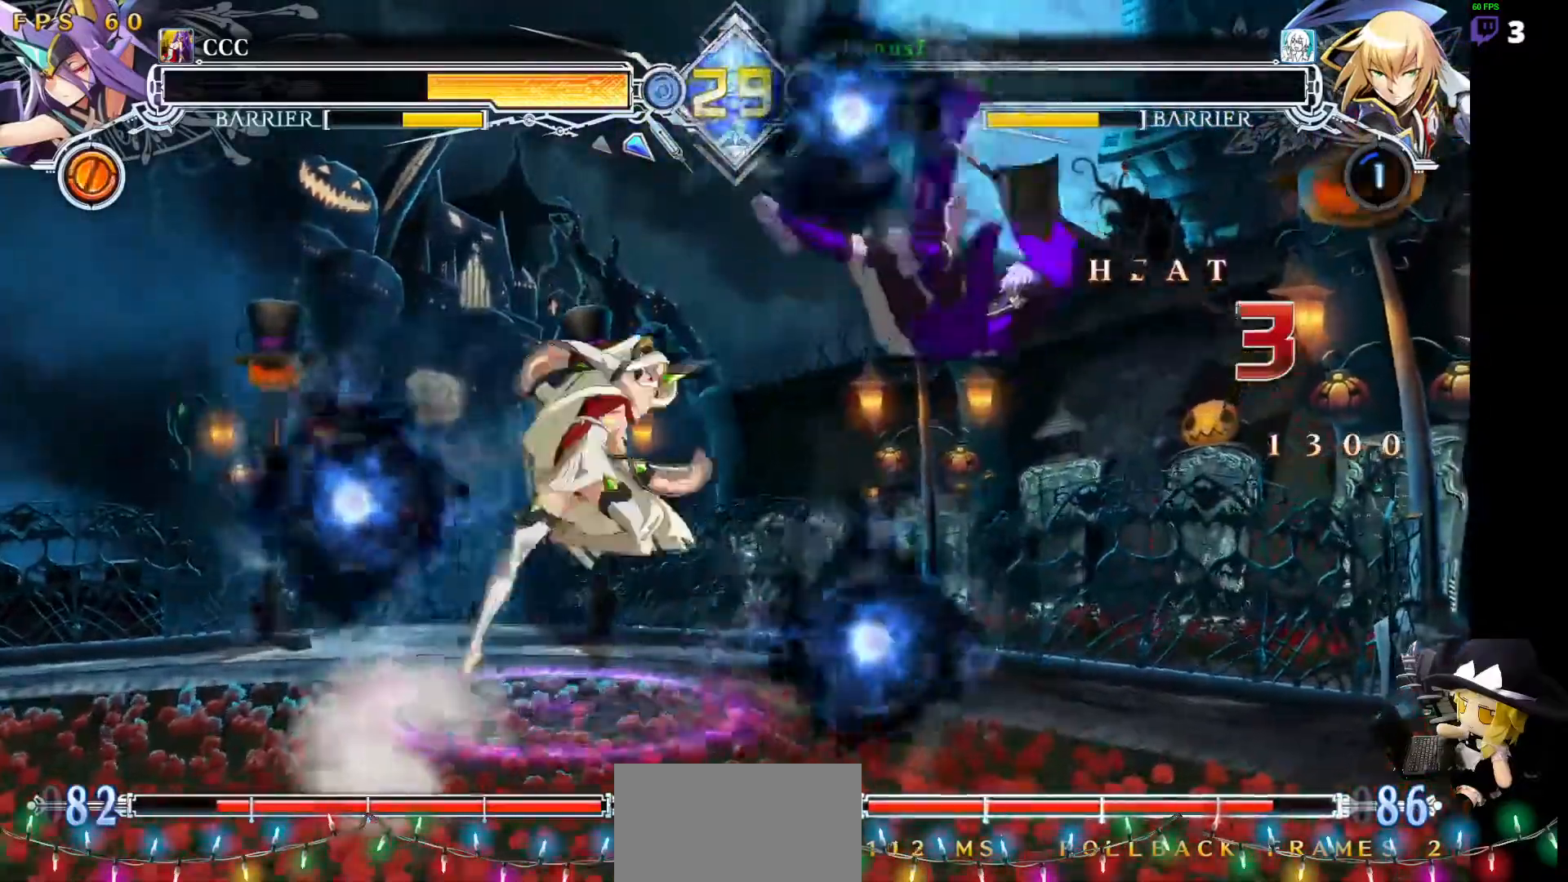
{"buttons": ["SQUARE", "TRIANGLE", "DPAD_RIGHT"], "events": []}
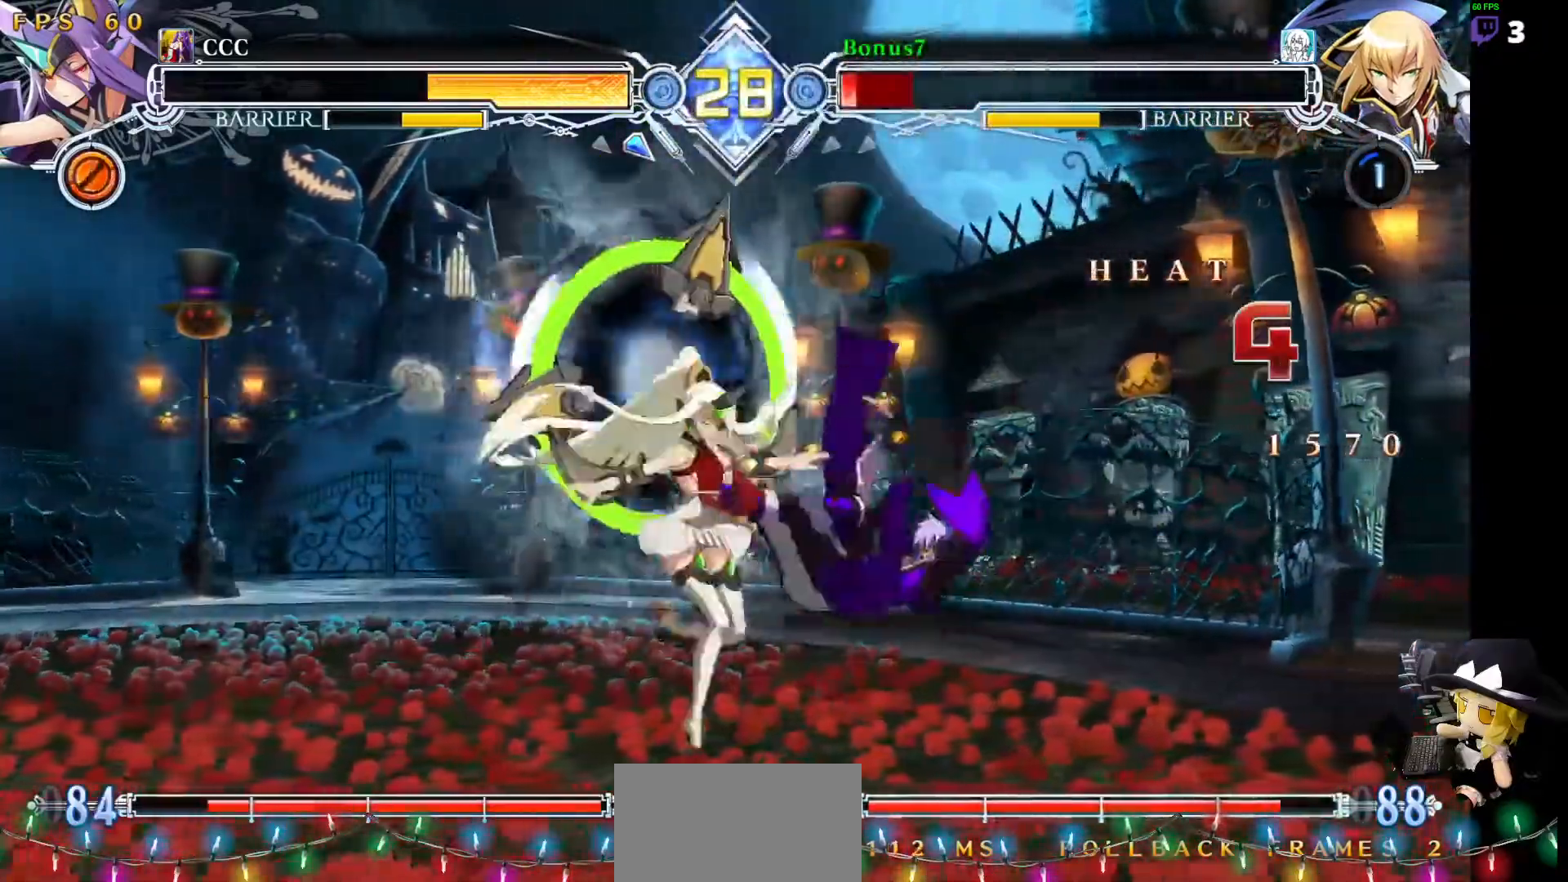
{"buttons": ["SQUARE", "TRIANGLE", "DPAD_RIGHT"], "events": [[102, "DPAD_RIGHT", "up"], [439, "DPAD_RIGHT", "down"]]}
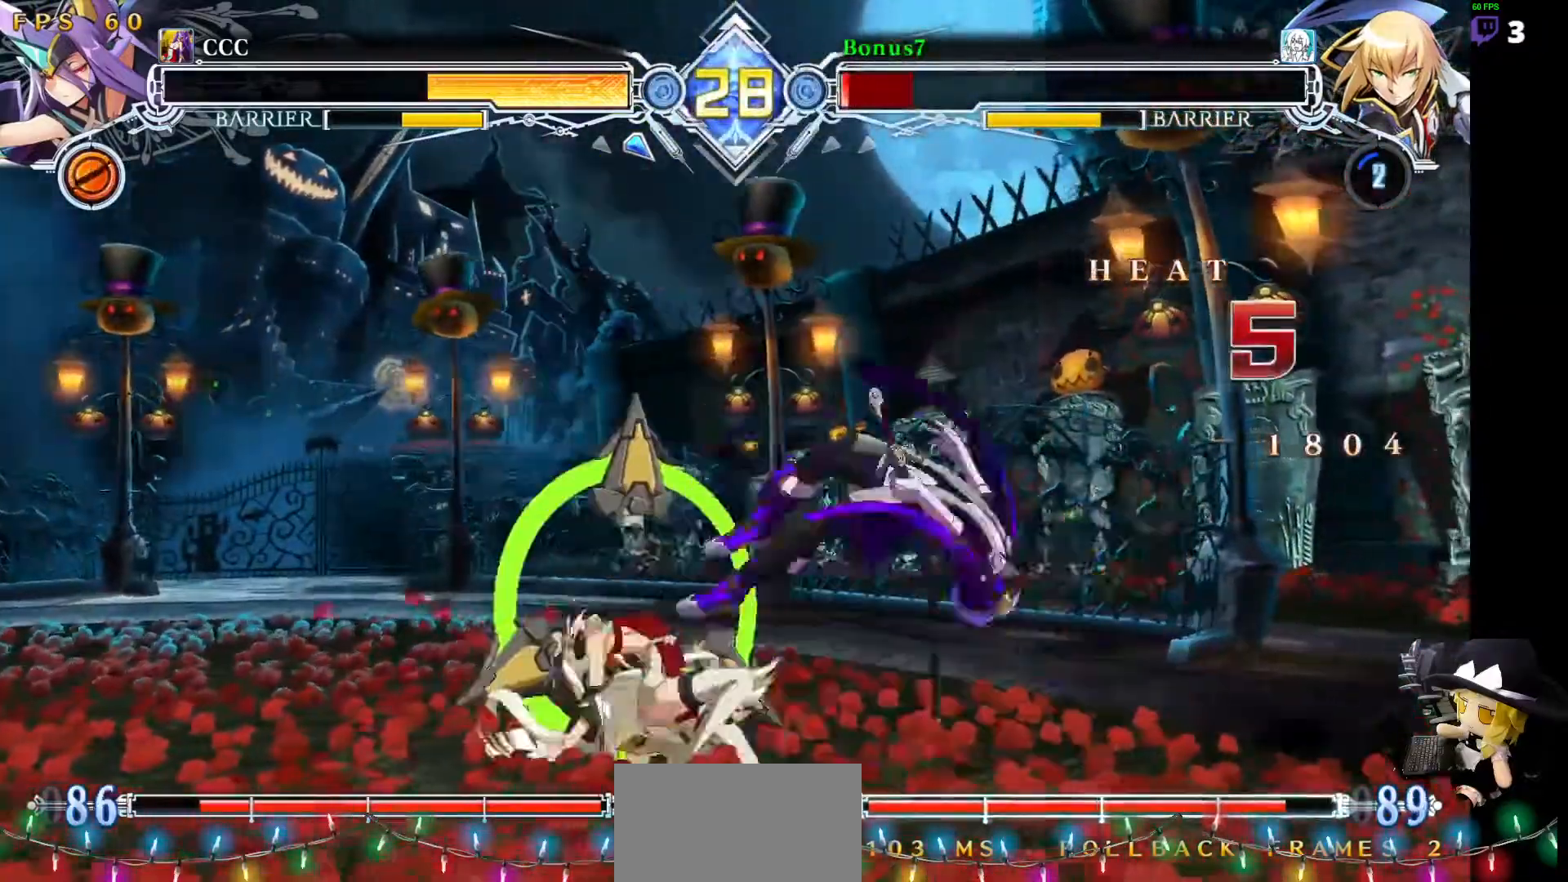
{"buttons": ["SQUARE", "TRIANGLE", "DPAD_RIGHT"], "events": []}
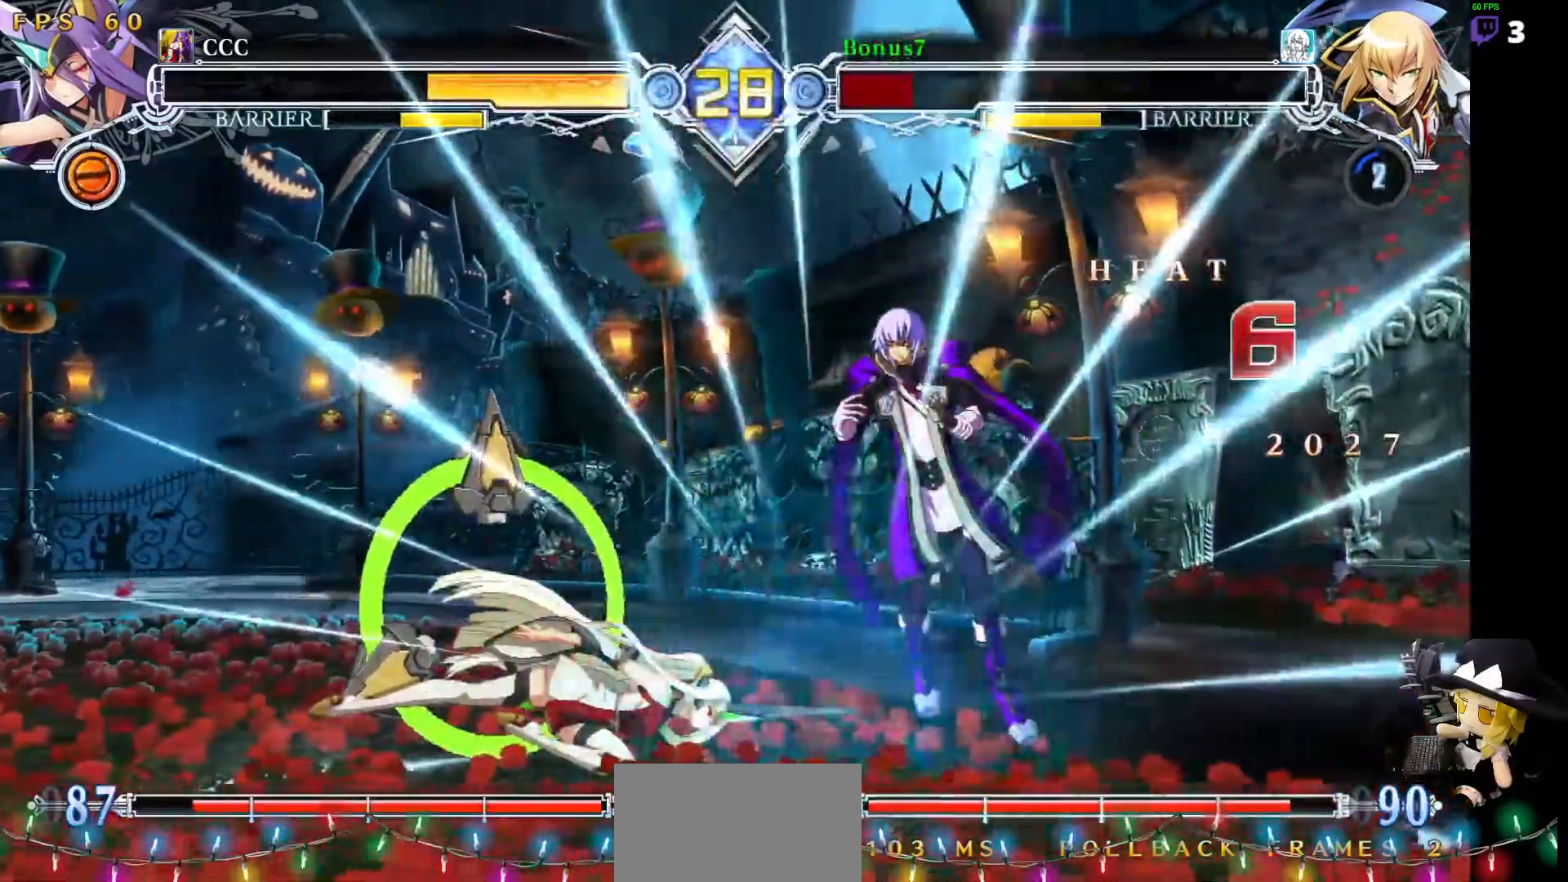
{"buttons": []}
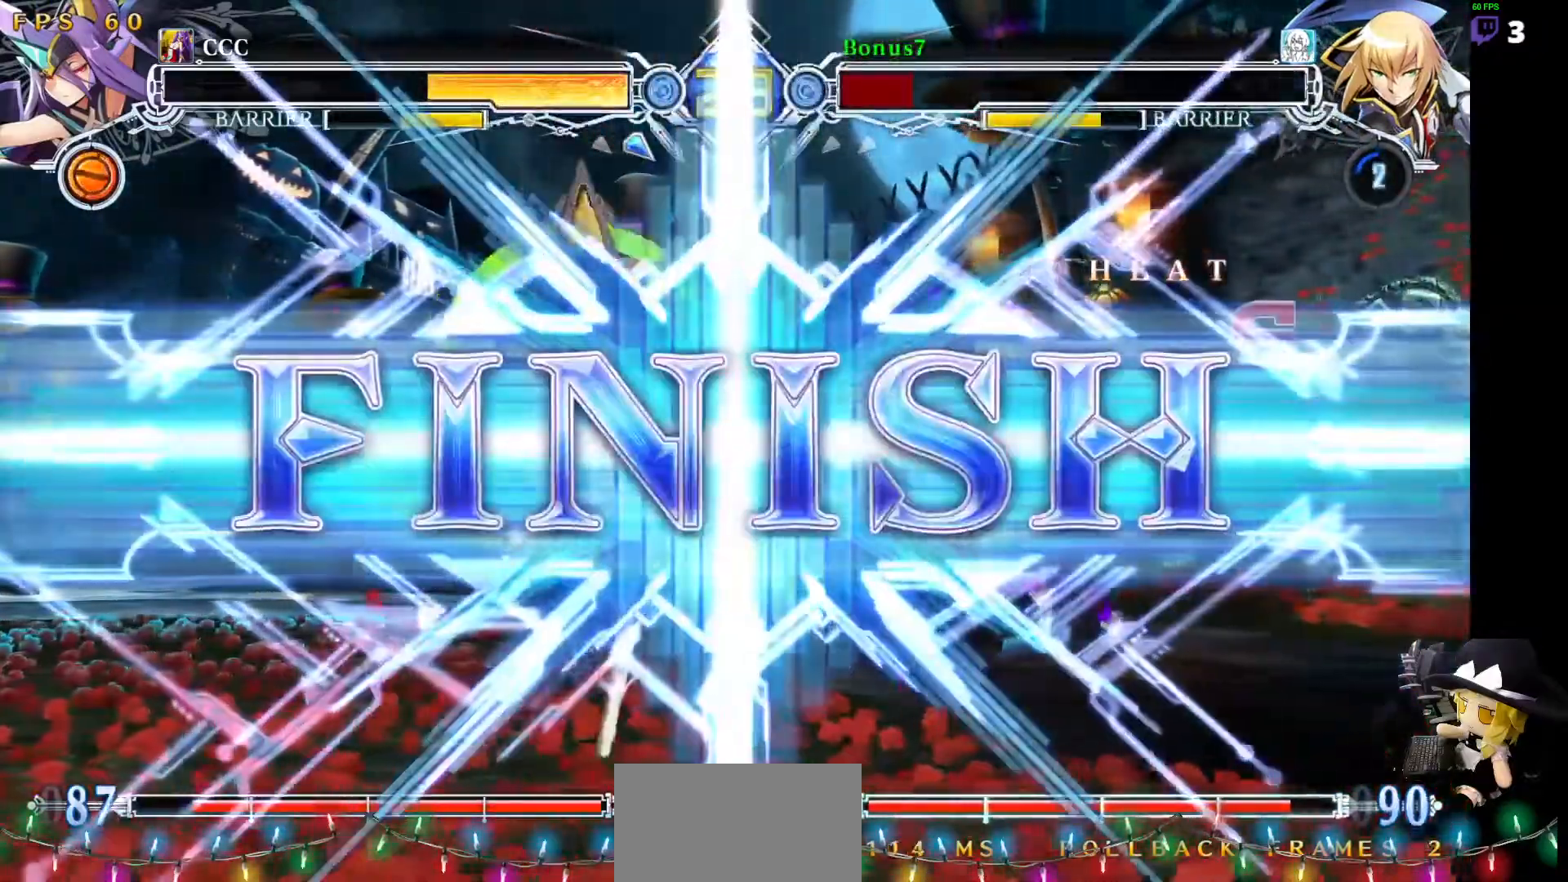
{"buttons": [], "events": []}
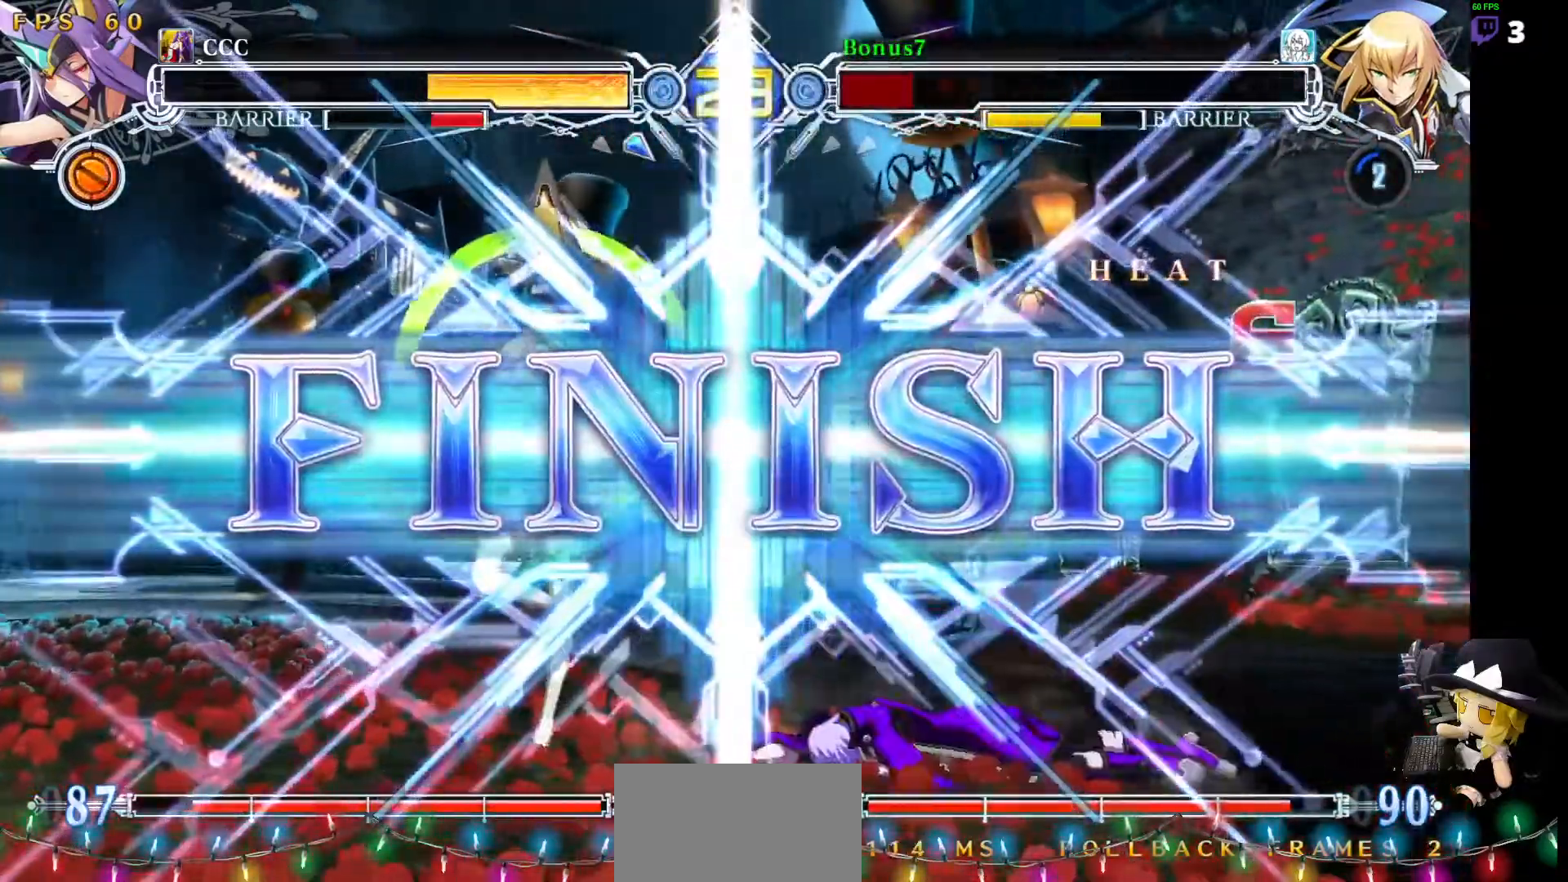
{"buttons": [], "events": []}
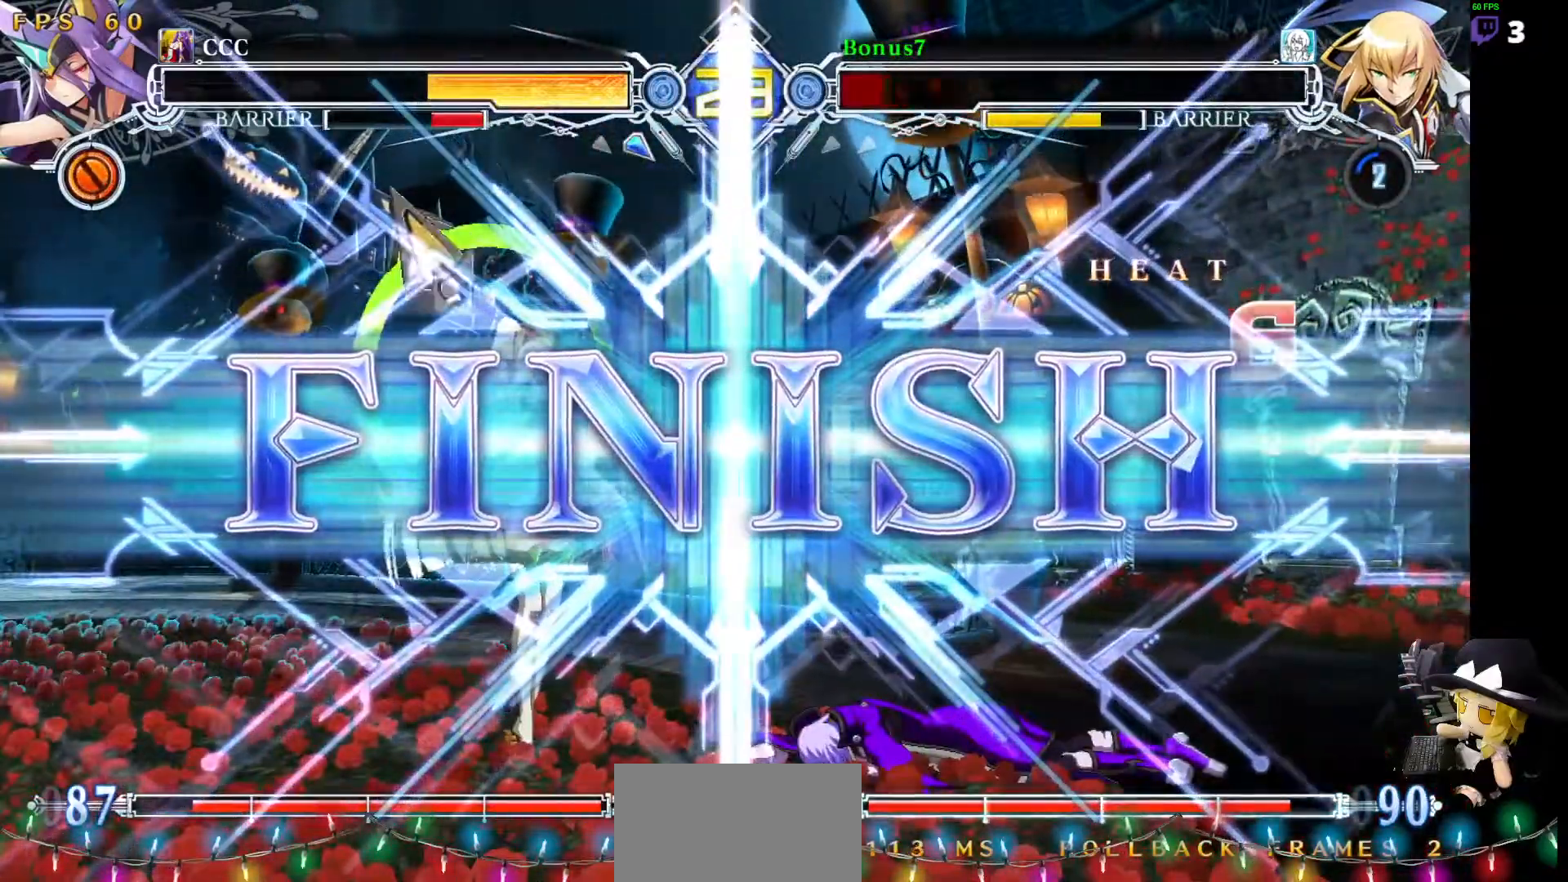
{"buttons": [], "events": []}
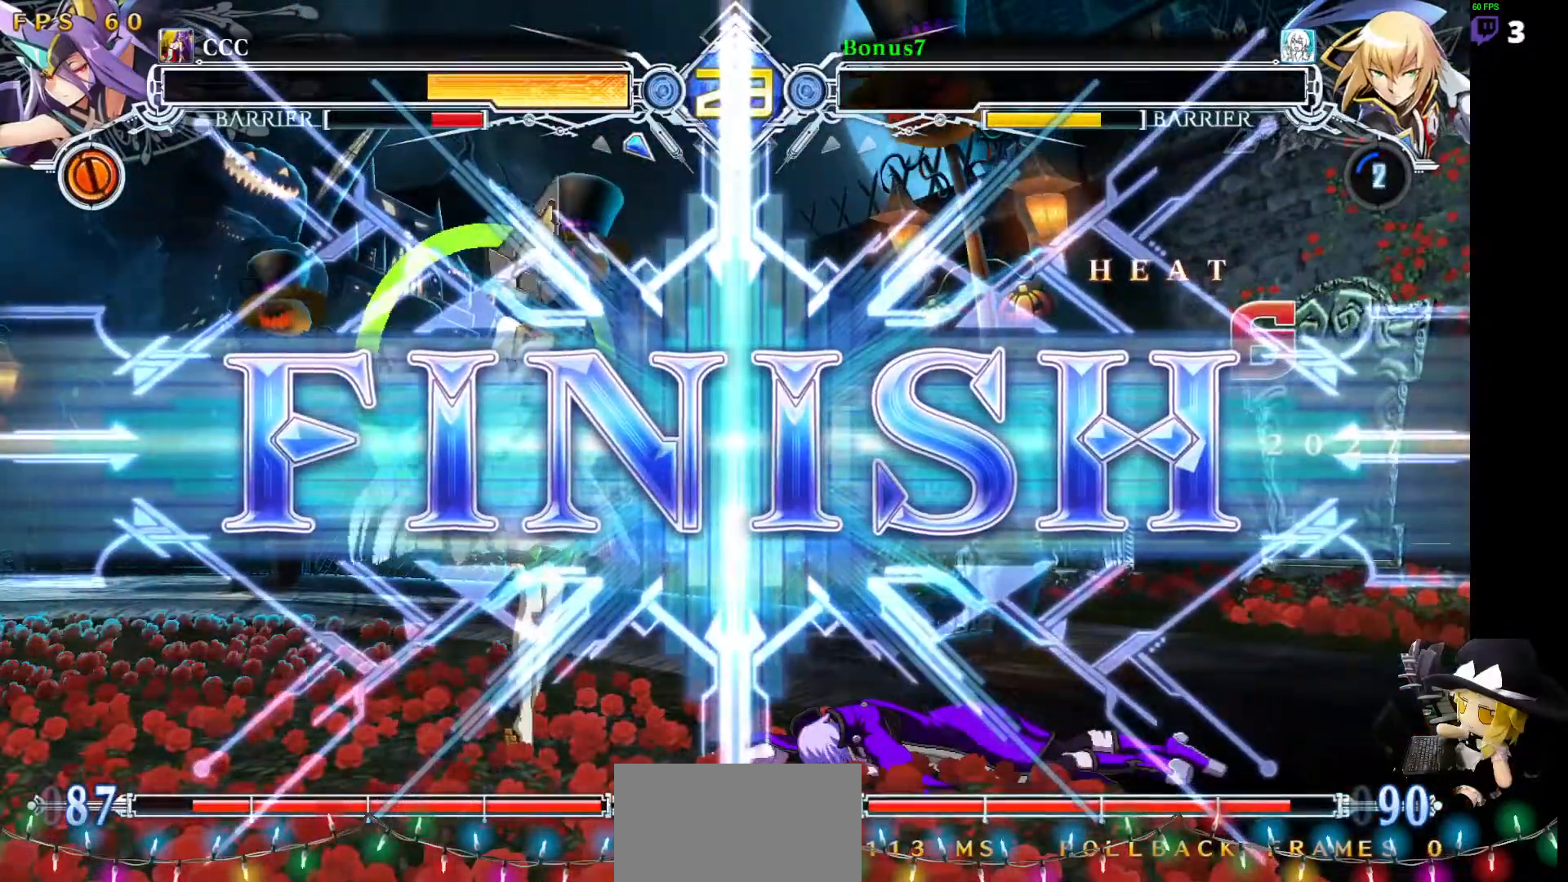
{"buttons": [], "events": []}
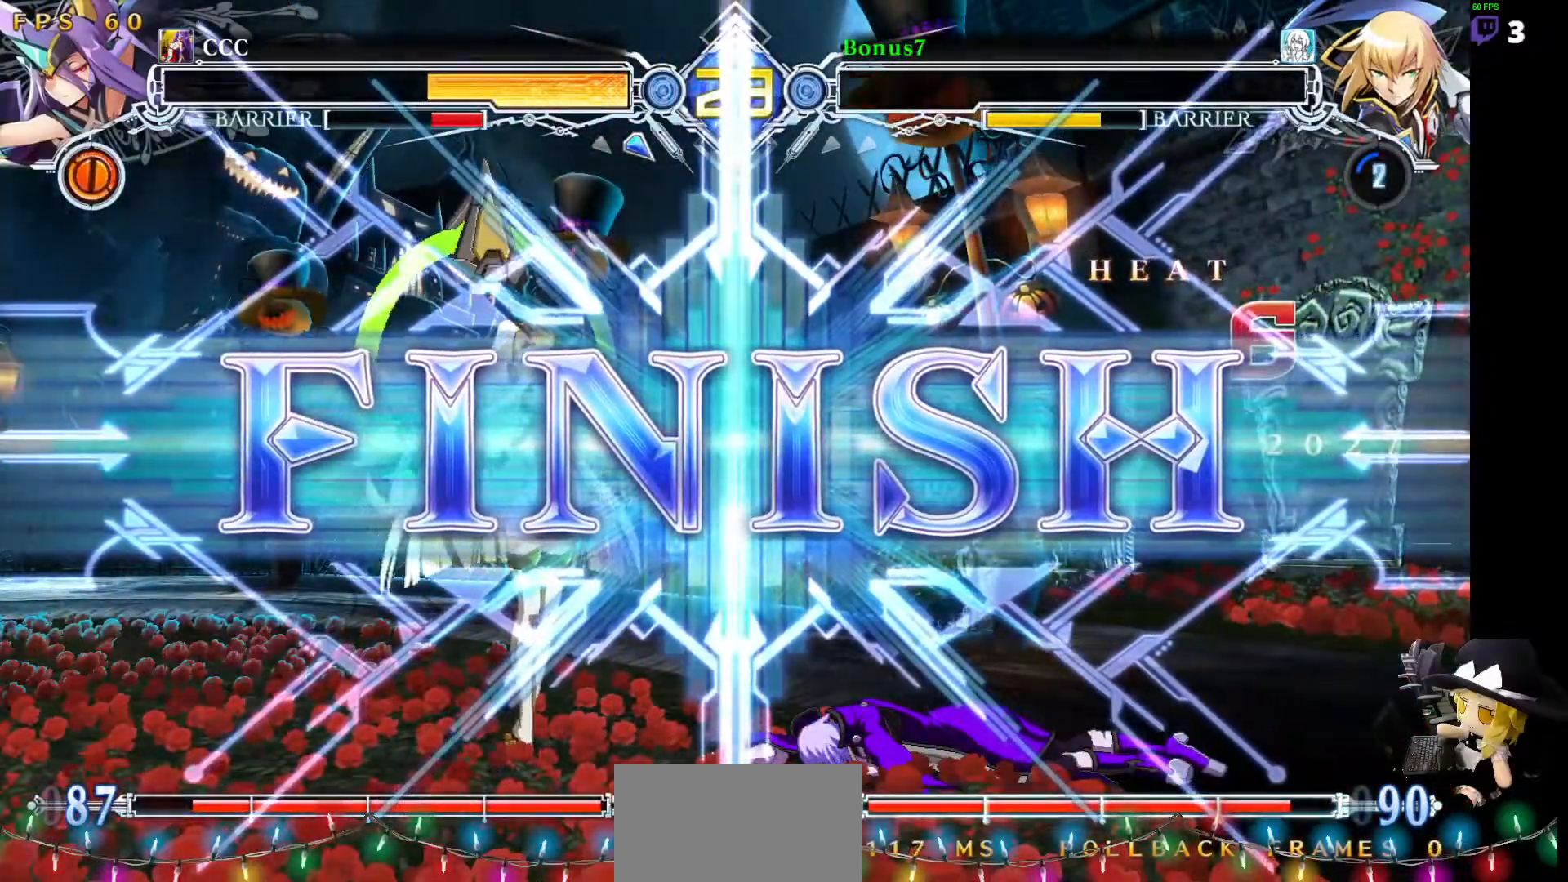
{"buttons": [], "events": []}
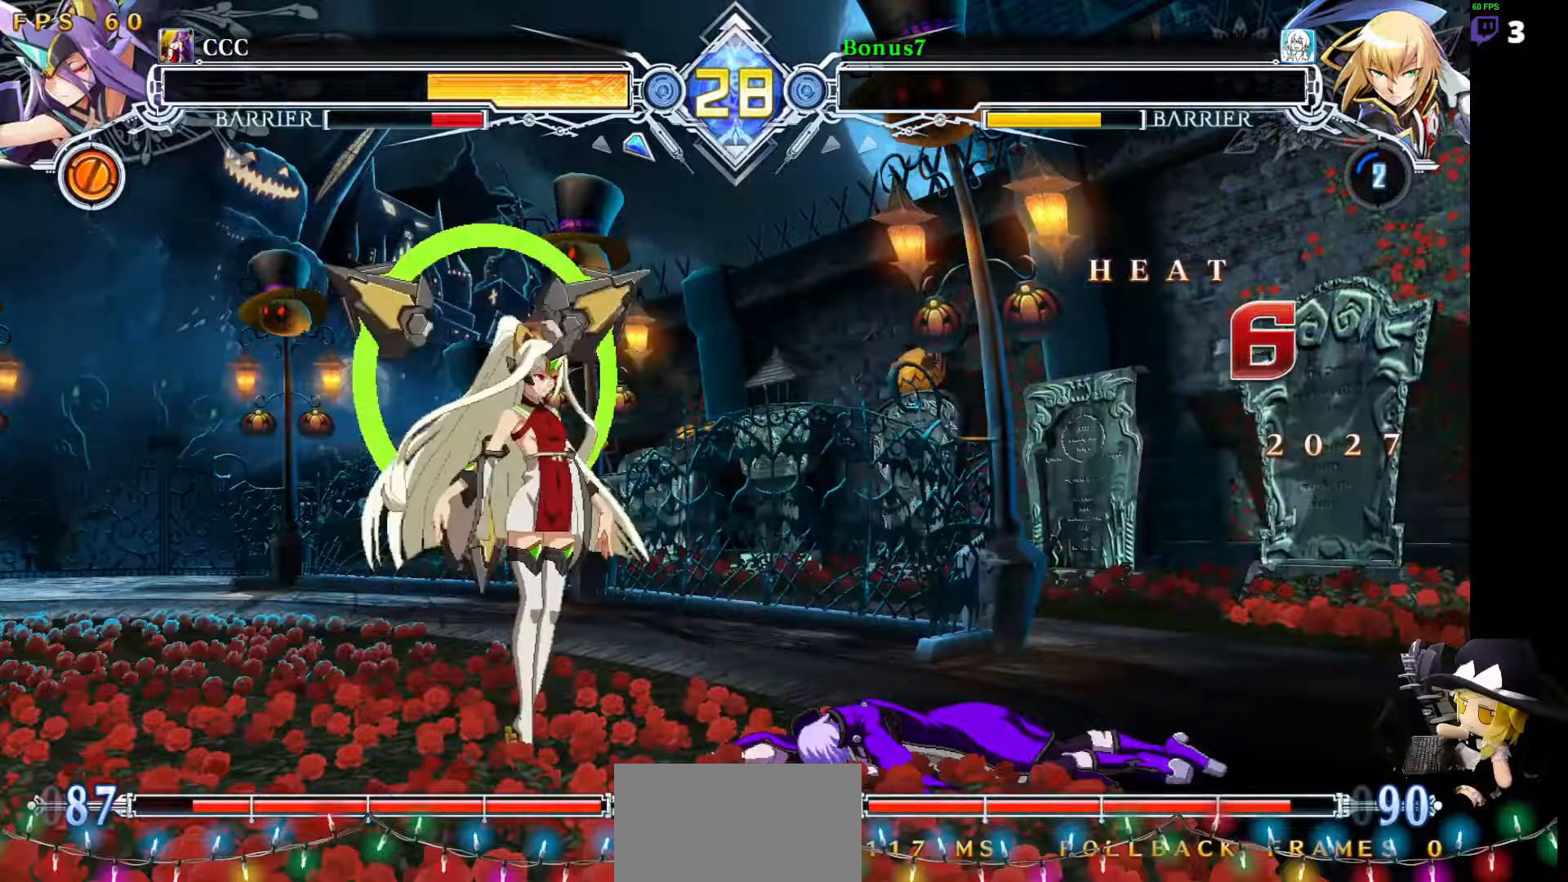
{"buttons": [], "events": []}
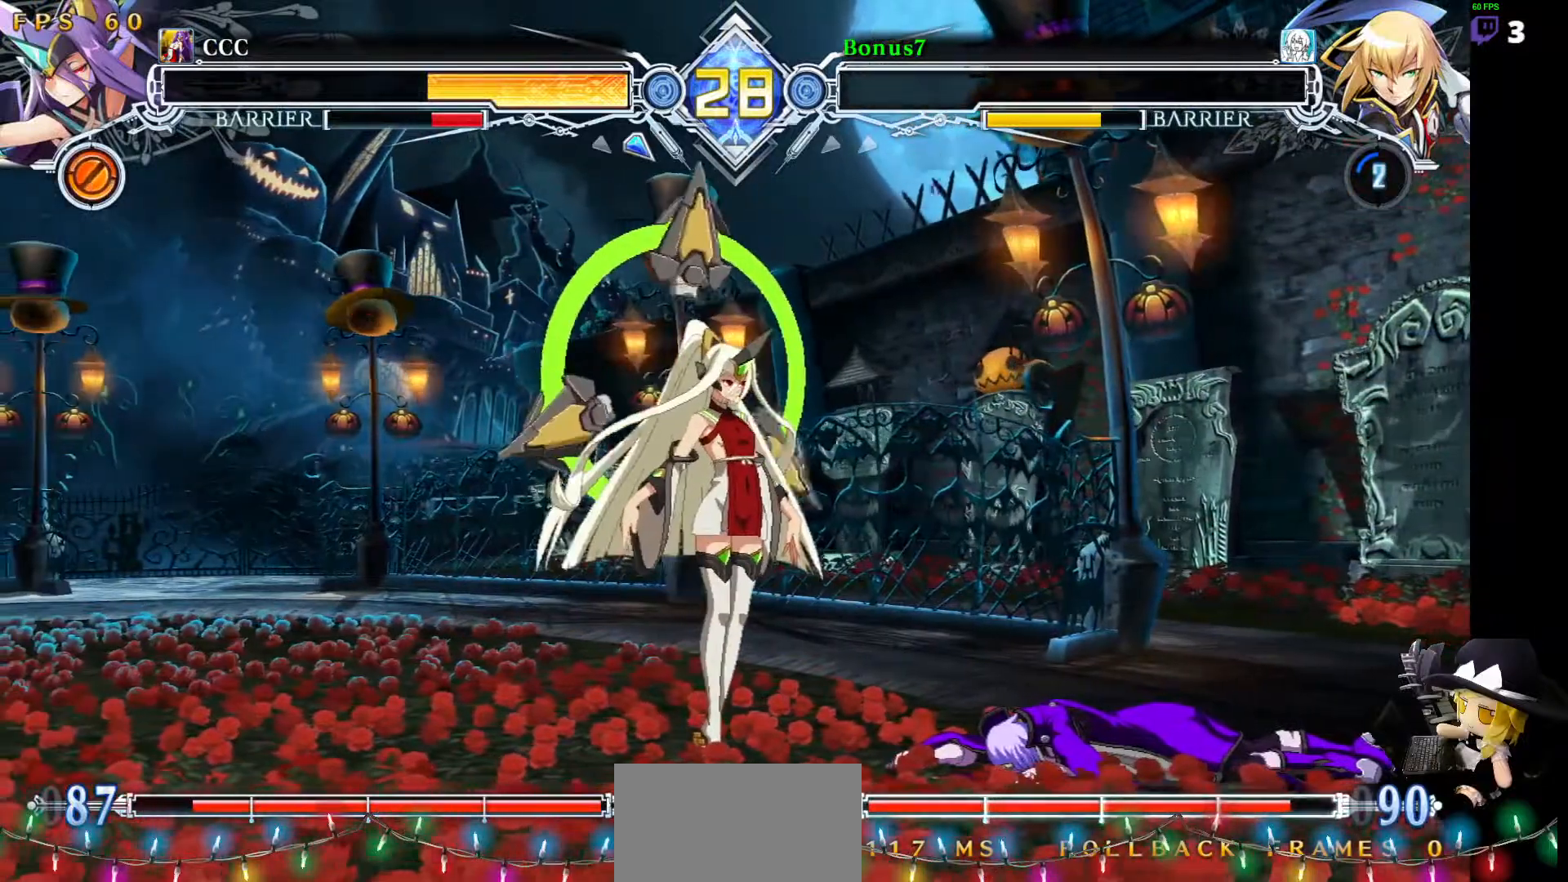
{"buttons": [], "events": []}
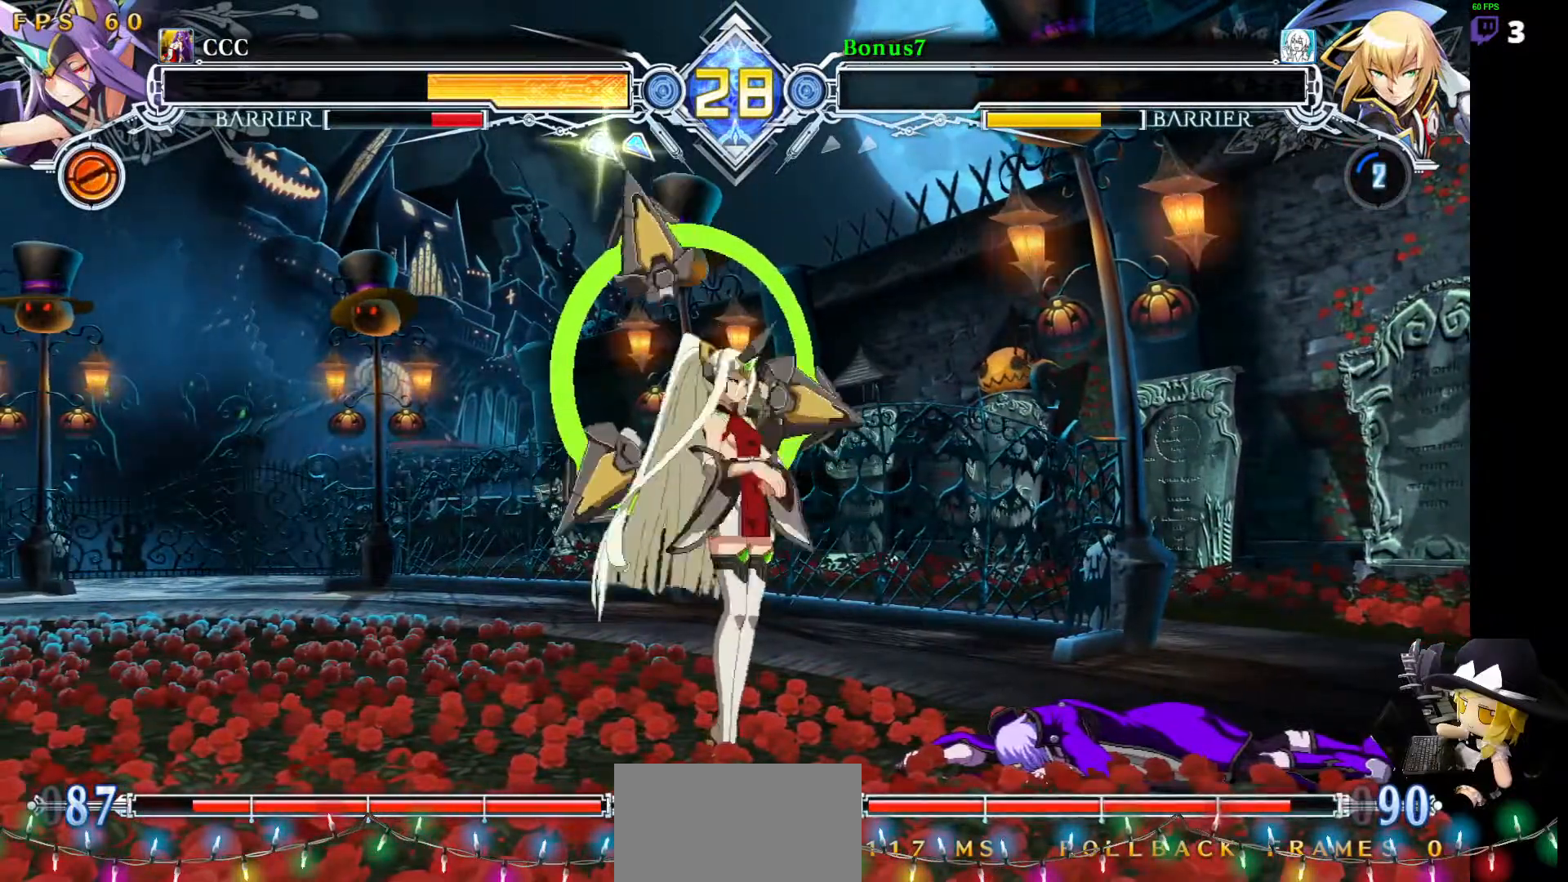
{"buttons": [], "events": []}
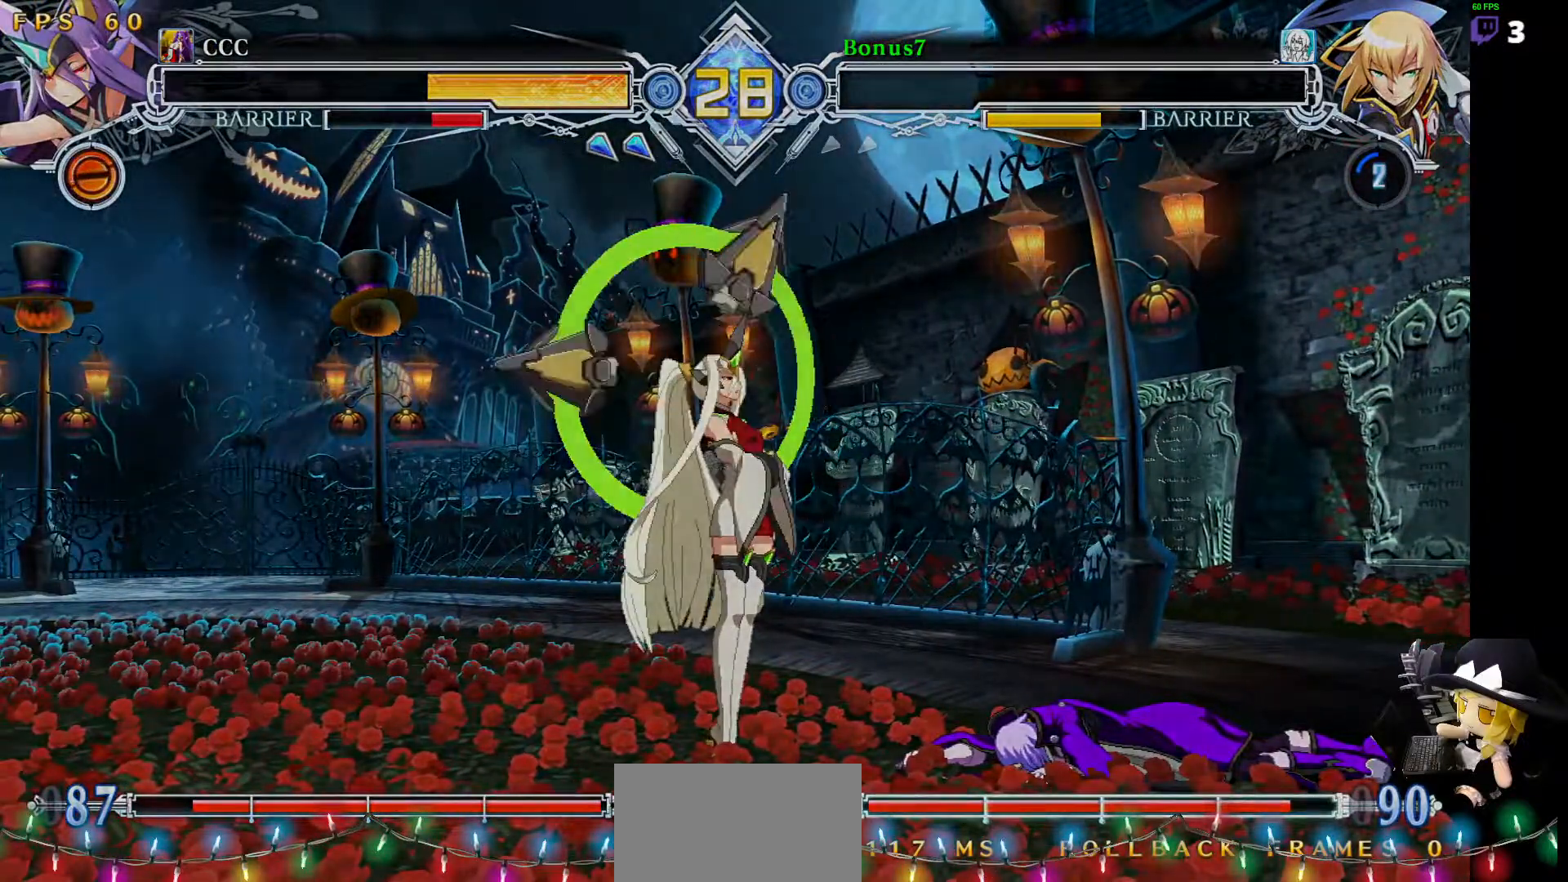
{"buttons": ["L2"], "events": [[438, "L2", "down"]]}
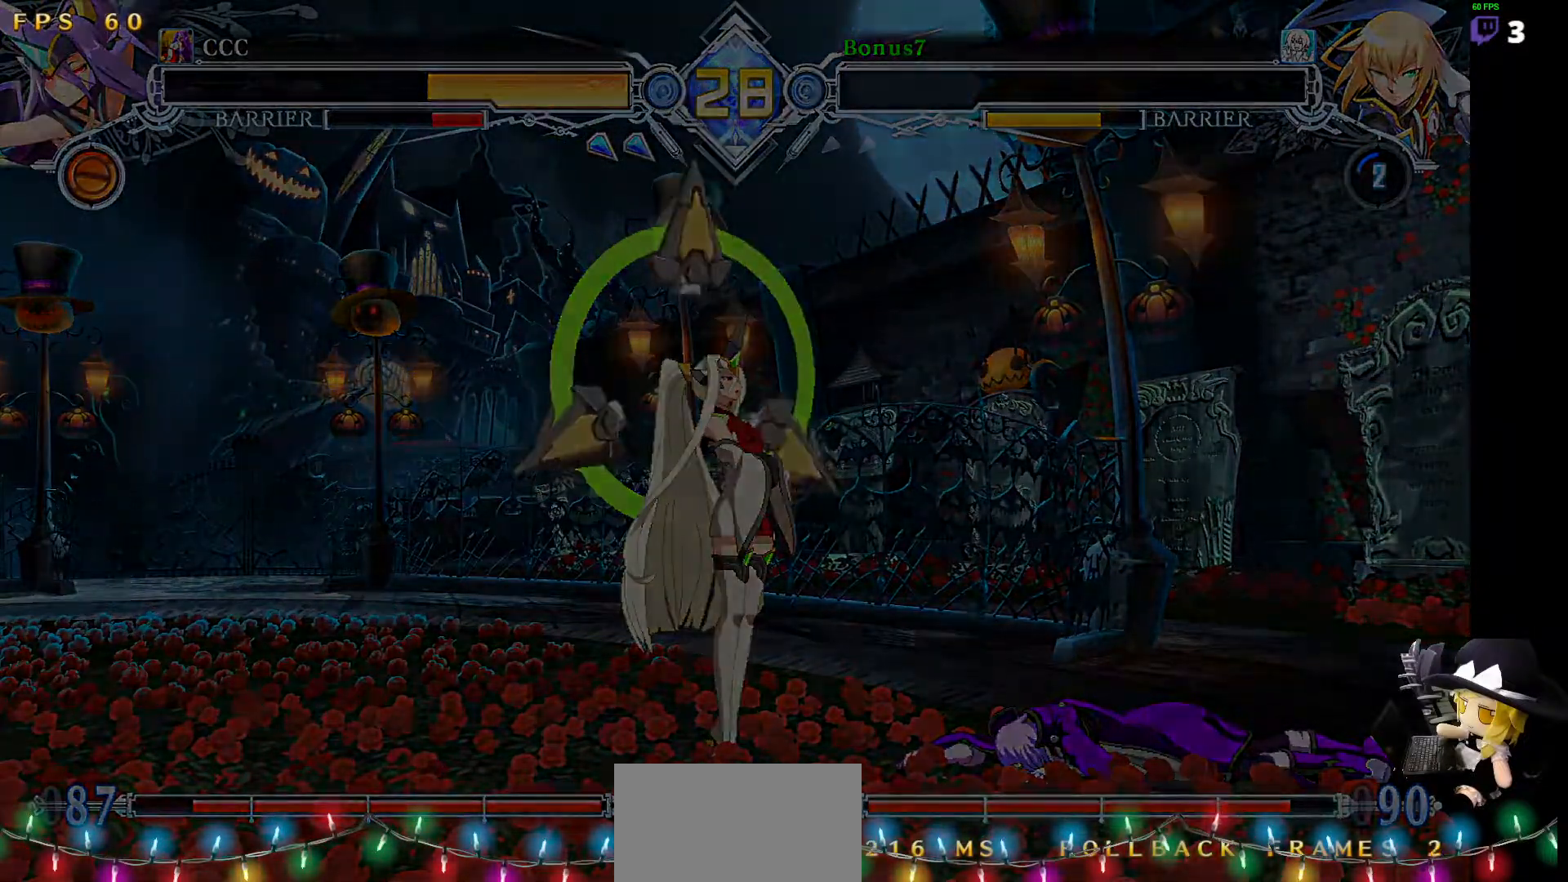
{"buttons": ["L2"]}
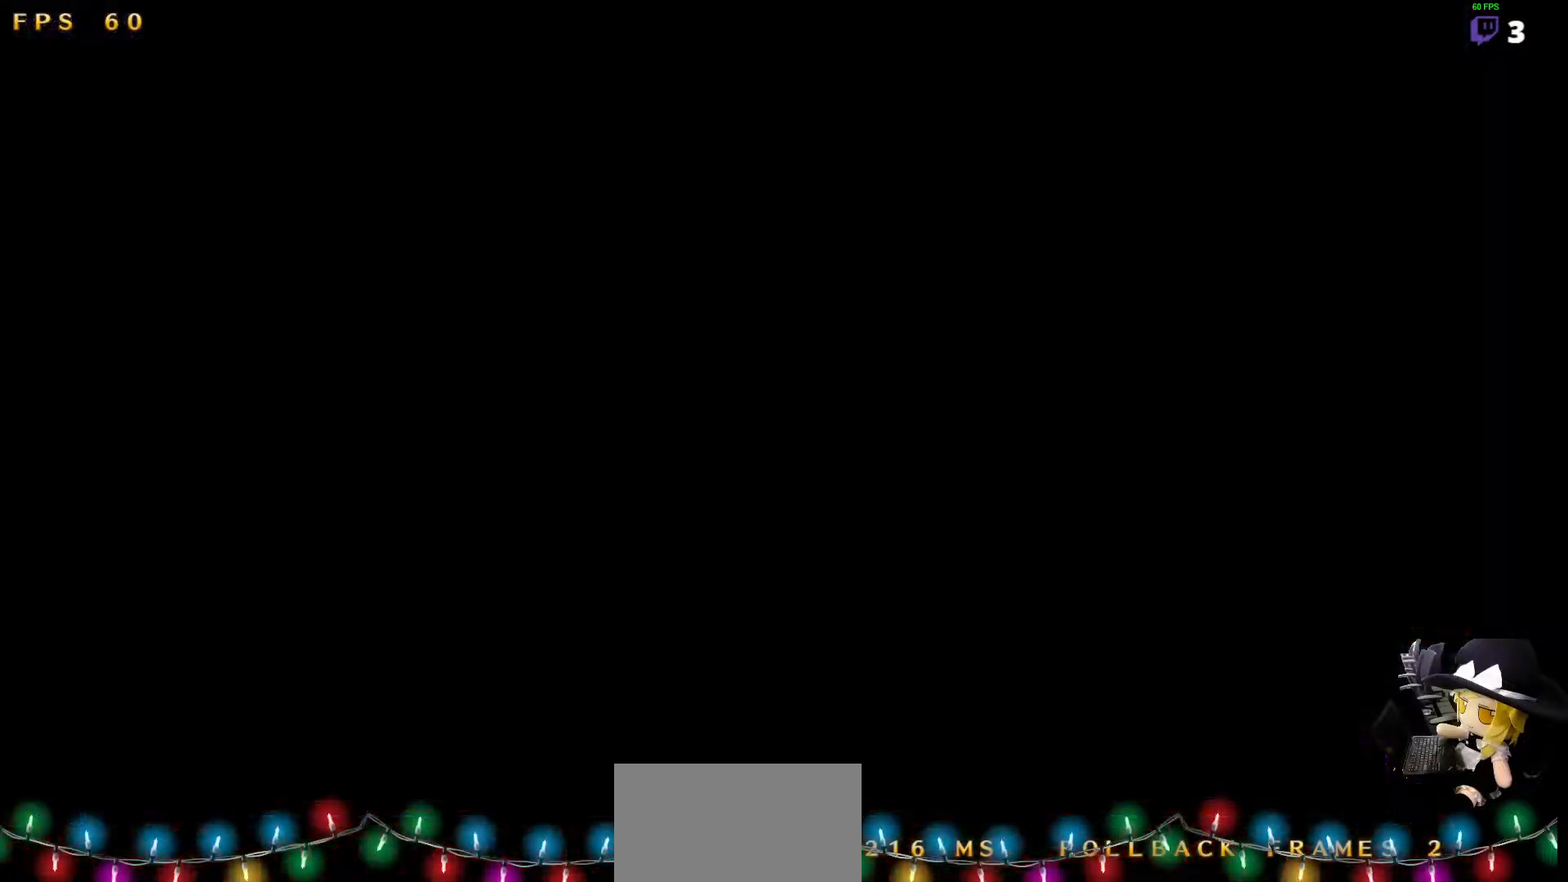
{"buttons": [], "events": [[68, "R2", "down"], [85, "L2", "up"], [101, "R2", "up"]]}
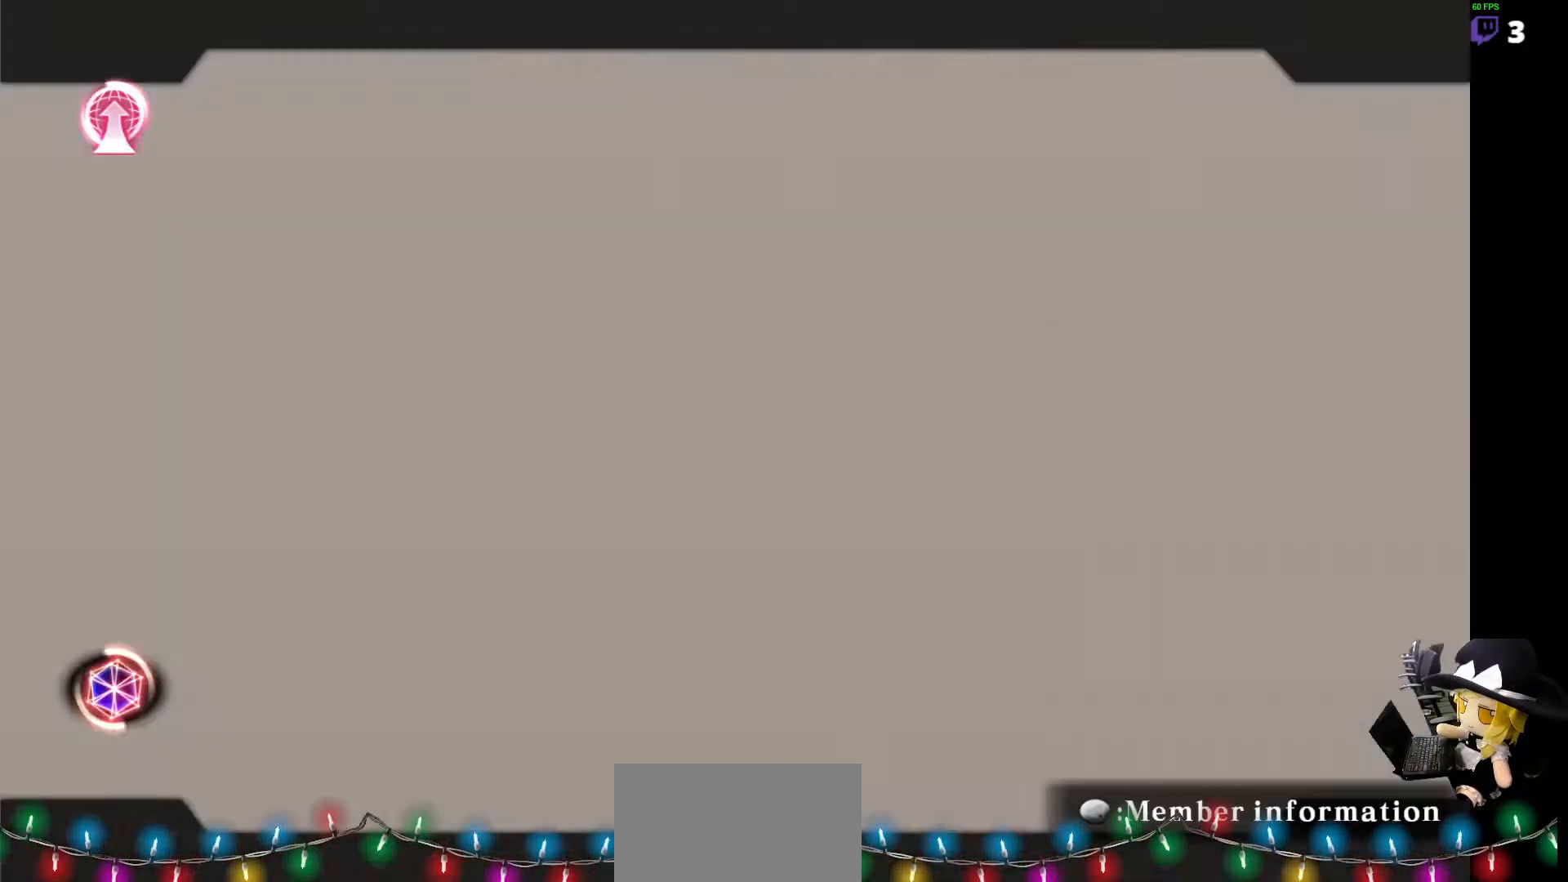
{"buttons": [], "events": []}
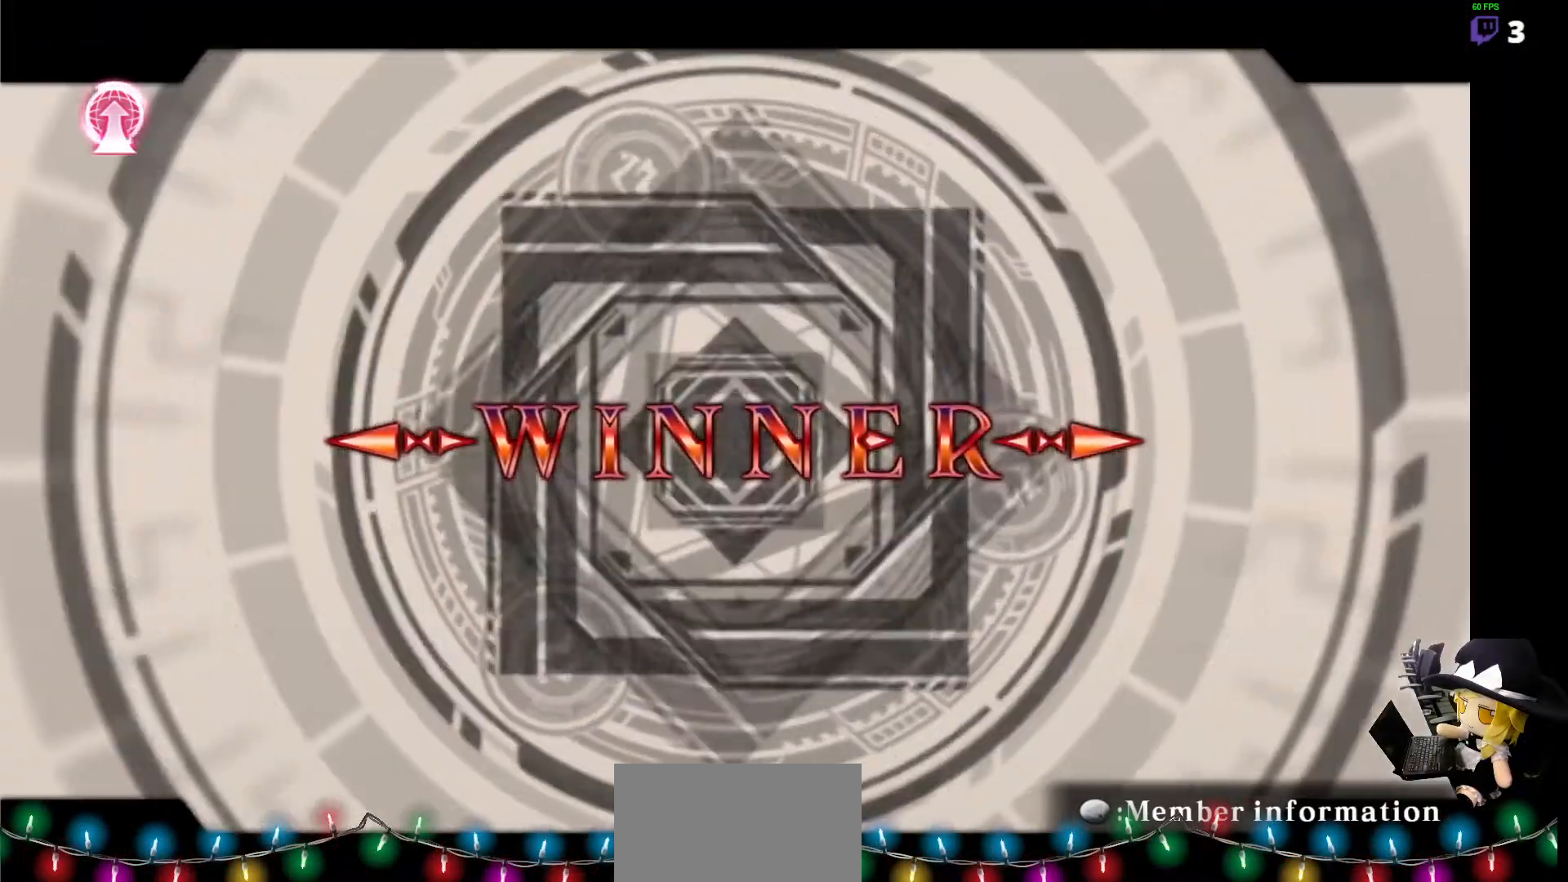
{"buttons": [], "events": []}
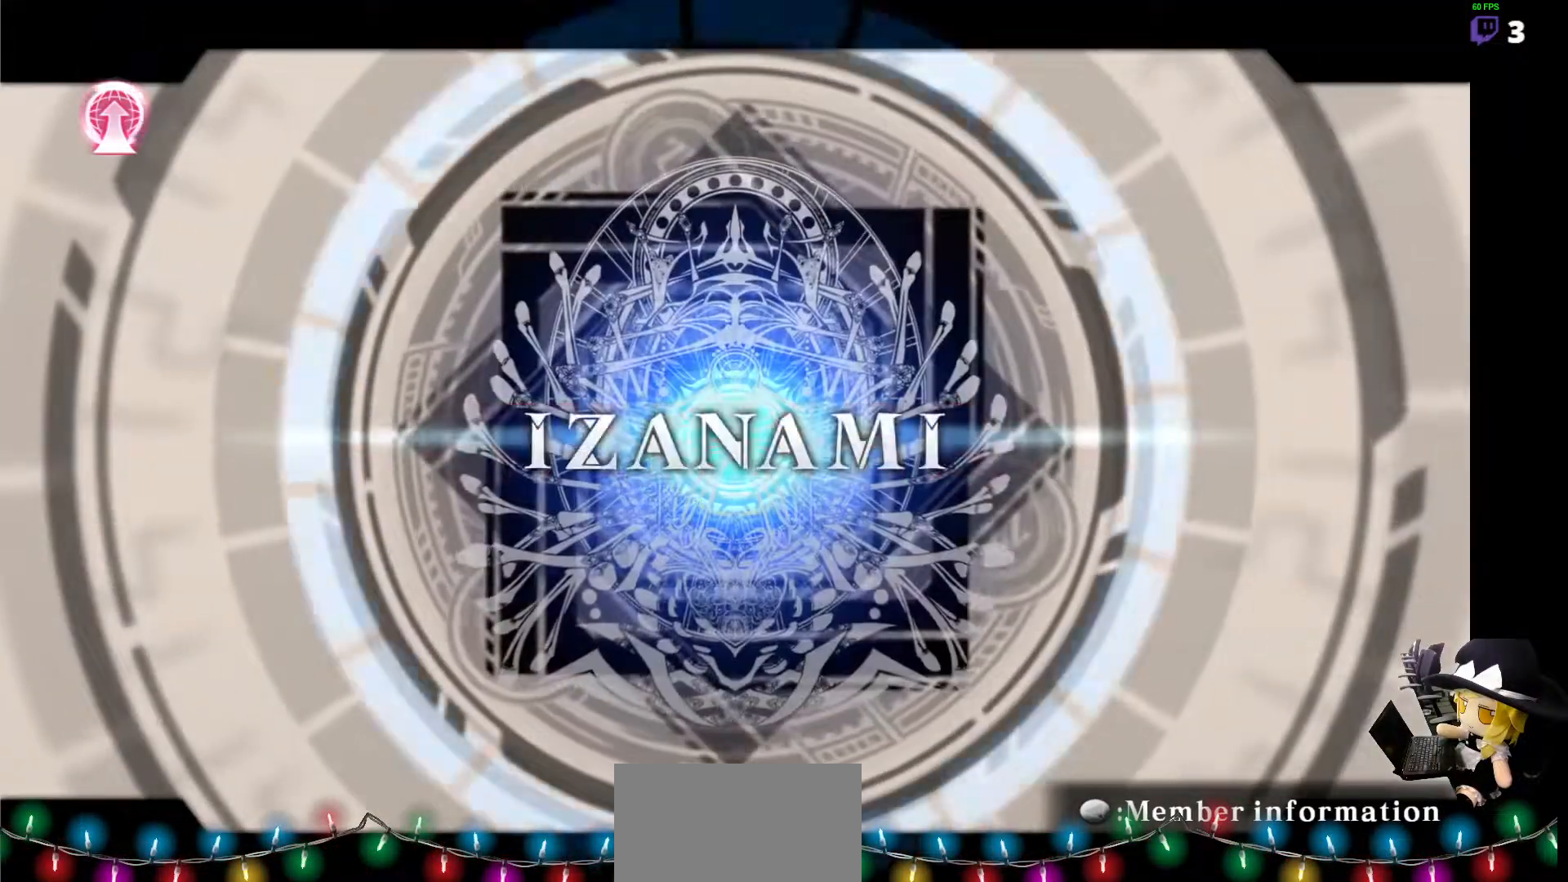
{"buttons": [], "events": [[371, "CROSS", "down"], [472, "CROSS", "up"]]}
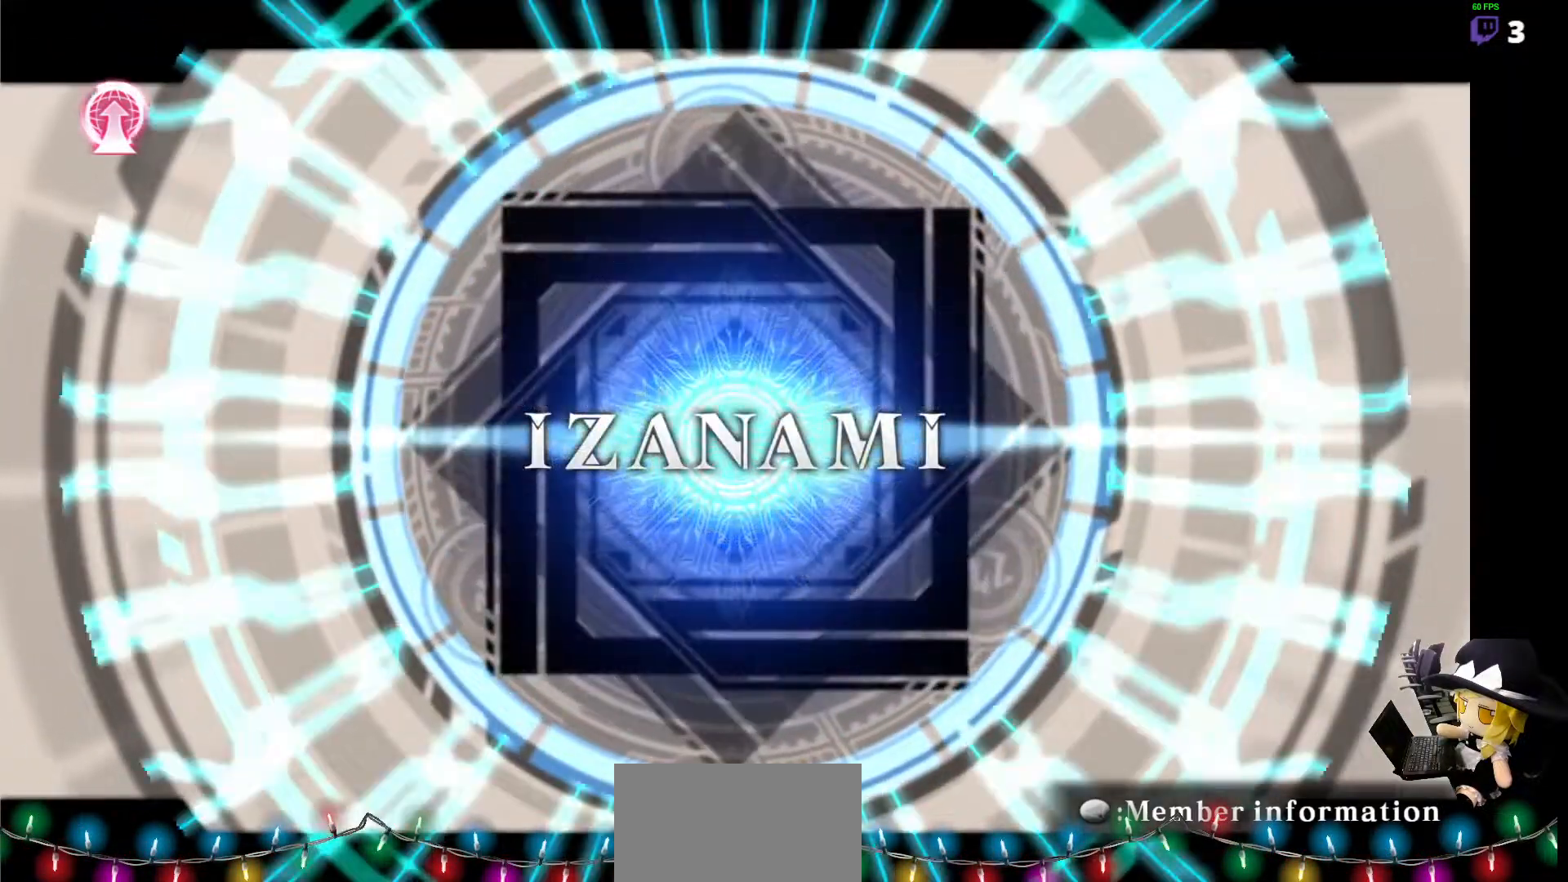
{"buttons": [], "events": [[287, "CROSS", "down"], [371, "CROSS", "up"]]}
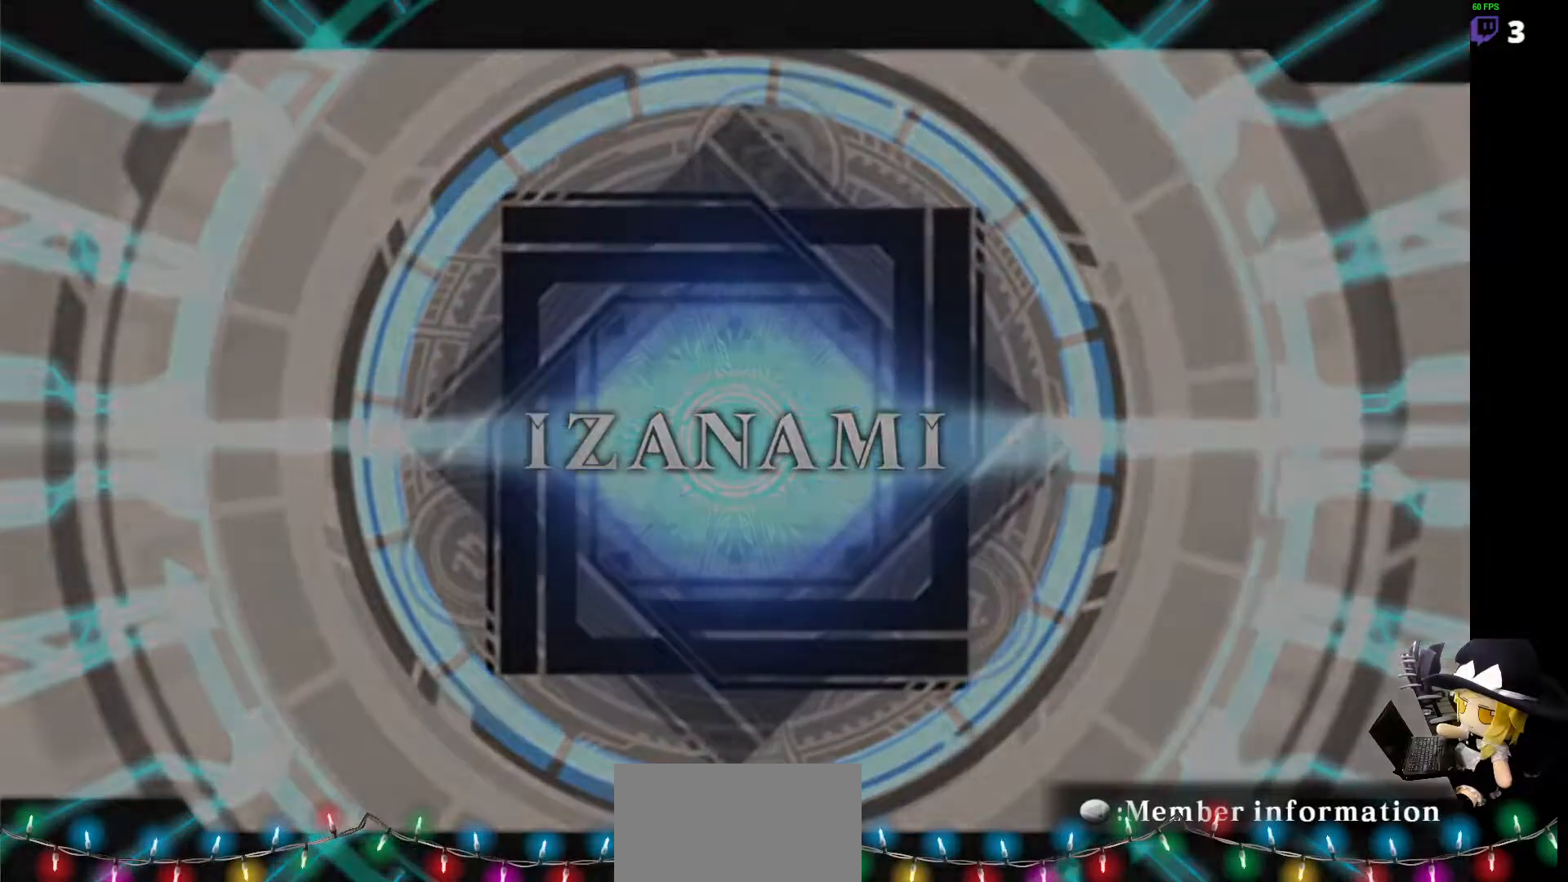
{"buttons": [], "events": [[287, "CROSS", "down"], [405, "CROSS", "up"]]}
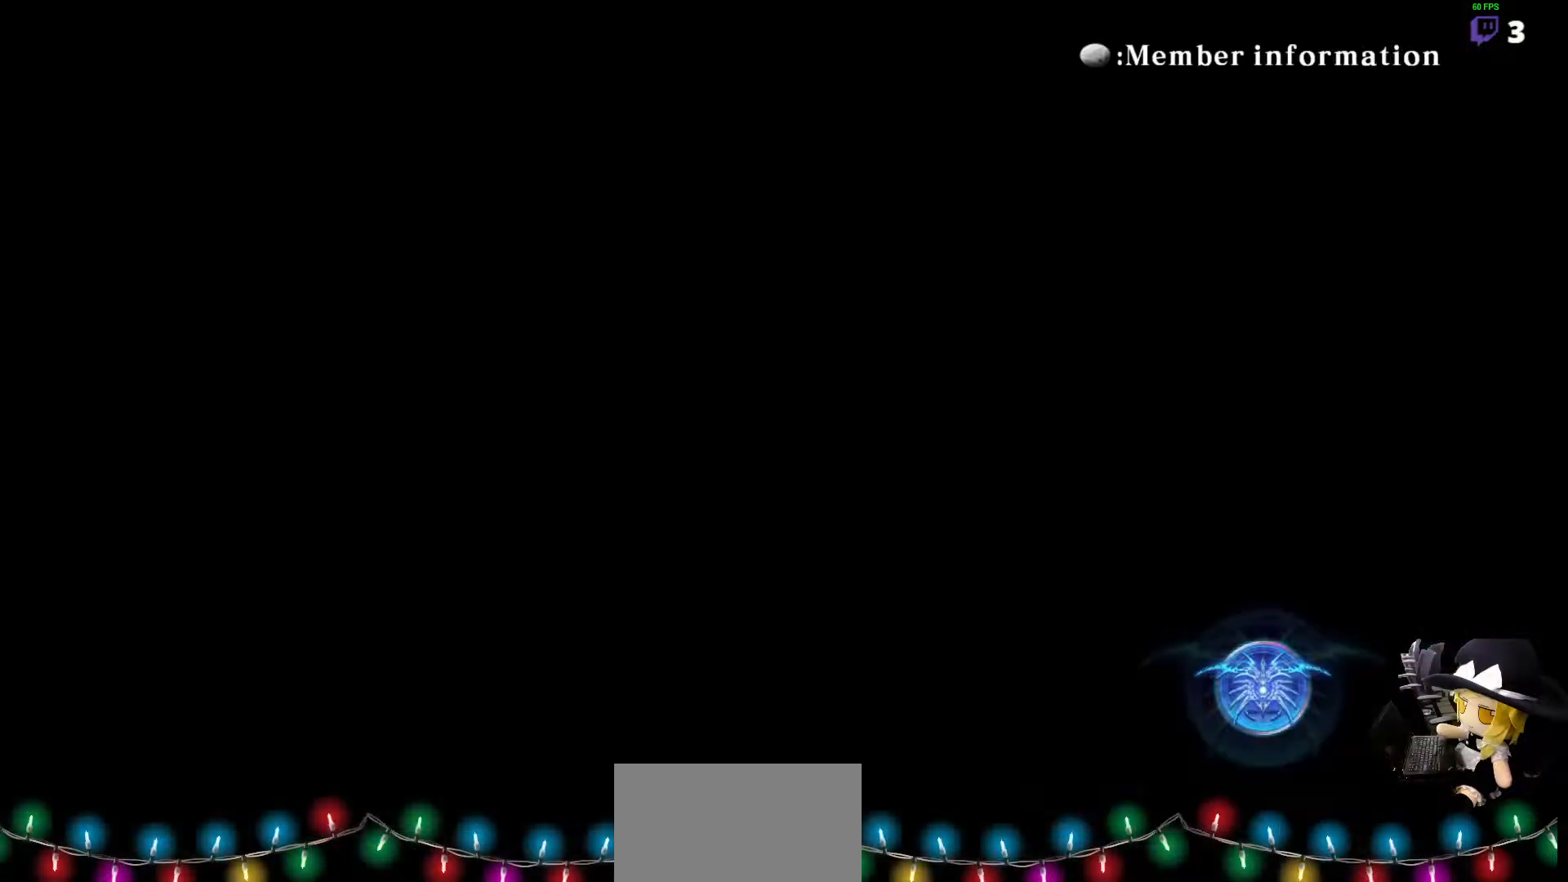
{"buttons": [], "events": []}